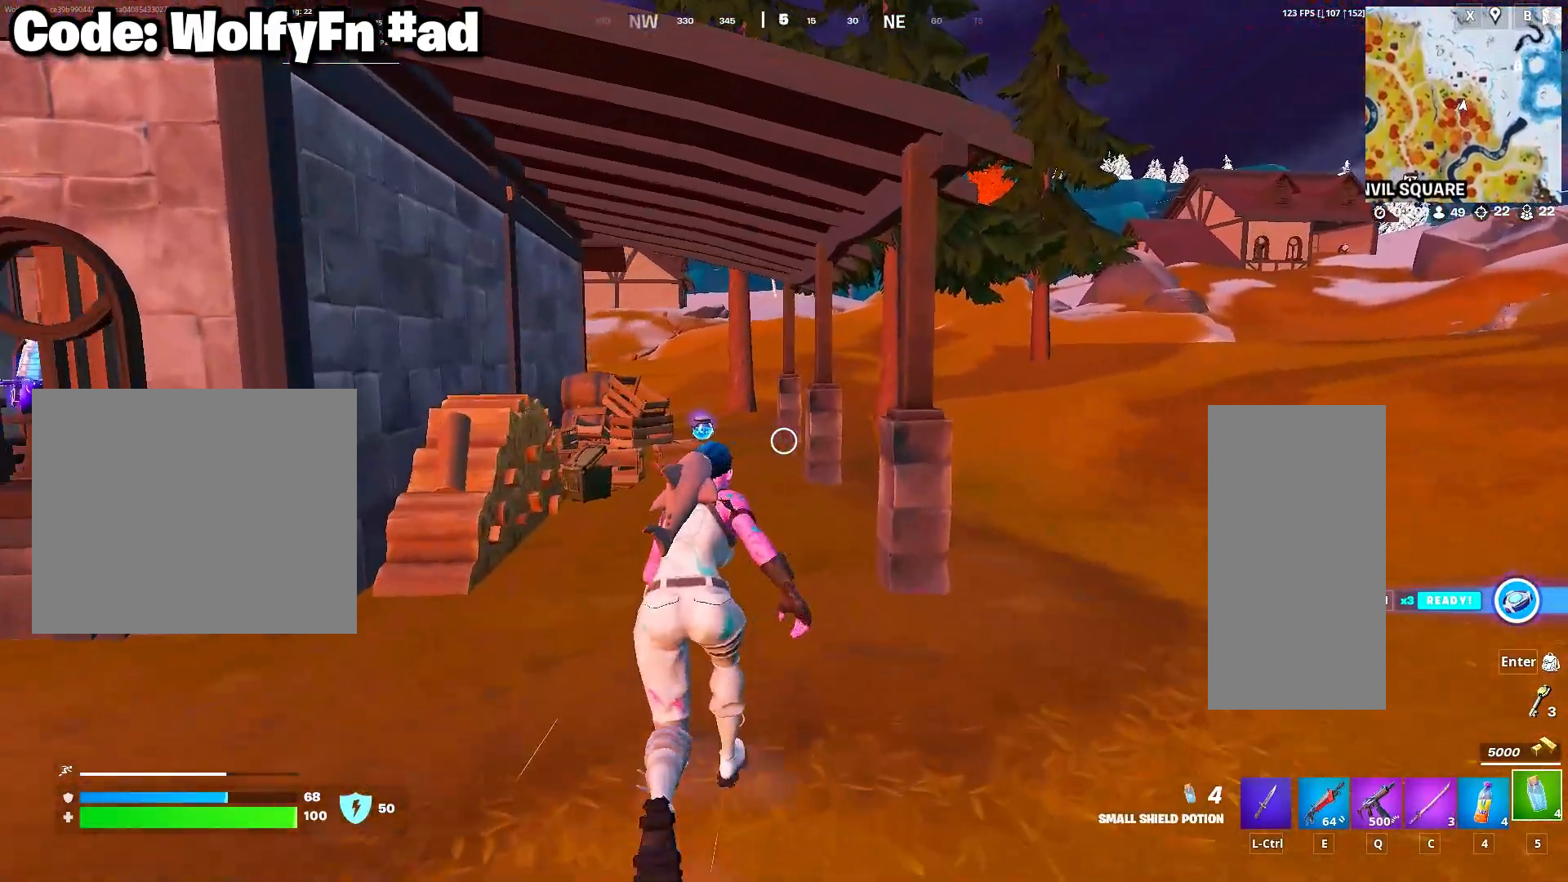
Gameplay with keyboard and mouse; each line is a JSON object with the keys and mouse buttons held at the frame after it. "events" lists presses ("down") and releases ("up") of "1", "2", "3", "4", "5", "a", "alt", "c", "caps_lock", "ctrl", "d", "e", "f", "g", "q", "r", "s", "shift", "space", "t", "tab", "v", "w", "x", "z", "mouse_left", "mouse_wheel" and "mouse_right" between this image and that frame as [ms after this image, input, new state], when the widget could be followed in between. "mouse_left", "mouse_wheel", "mouse_right" = the "left", "wheel", "right" buttons of the "mouse" list. No other keys are recorded. "wheel" means that the mouse wheel is clicked or scrolled. "mouse_move" is the direction in which the mouse moves at that frame (one of eight, or "still"), when it could be read.
{"keys": ["w"], "mouse": [], "mouse_move": "left", "events": [[33, "d", "down"], [300, "d", "up"]]}
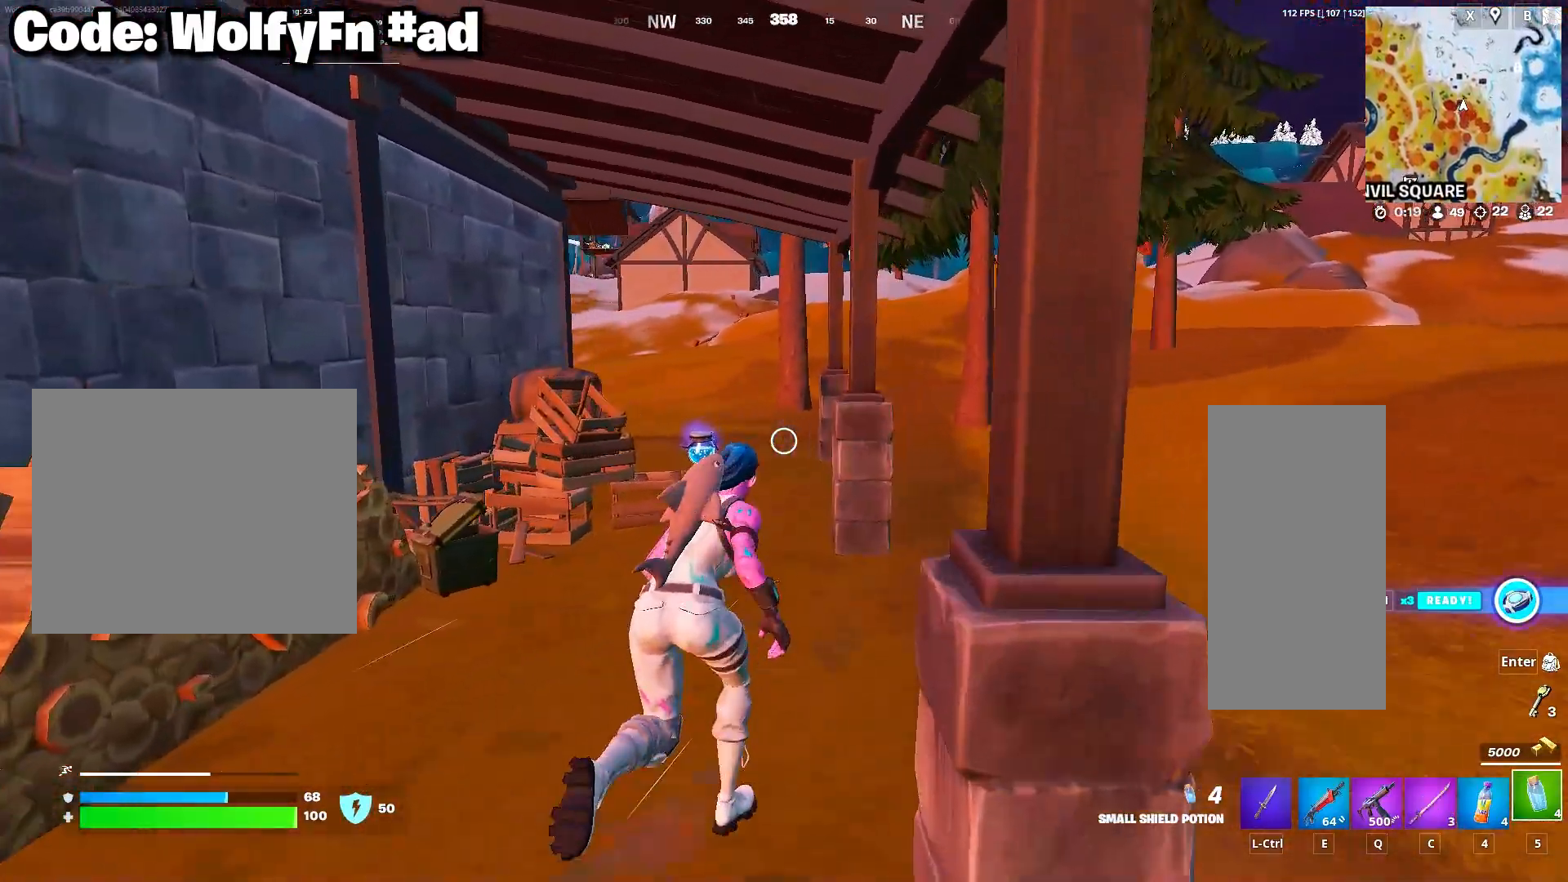
{"keys": [], "mouse": [], "mouse_move": "still", "events": [[367, "mouse_wheel", "down"], [367, "w", "up"], [417, "mouse_wheel", "up"]]}
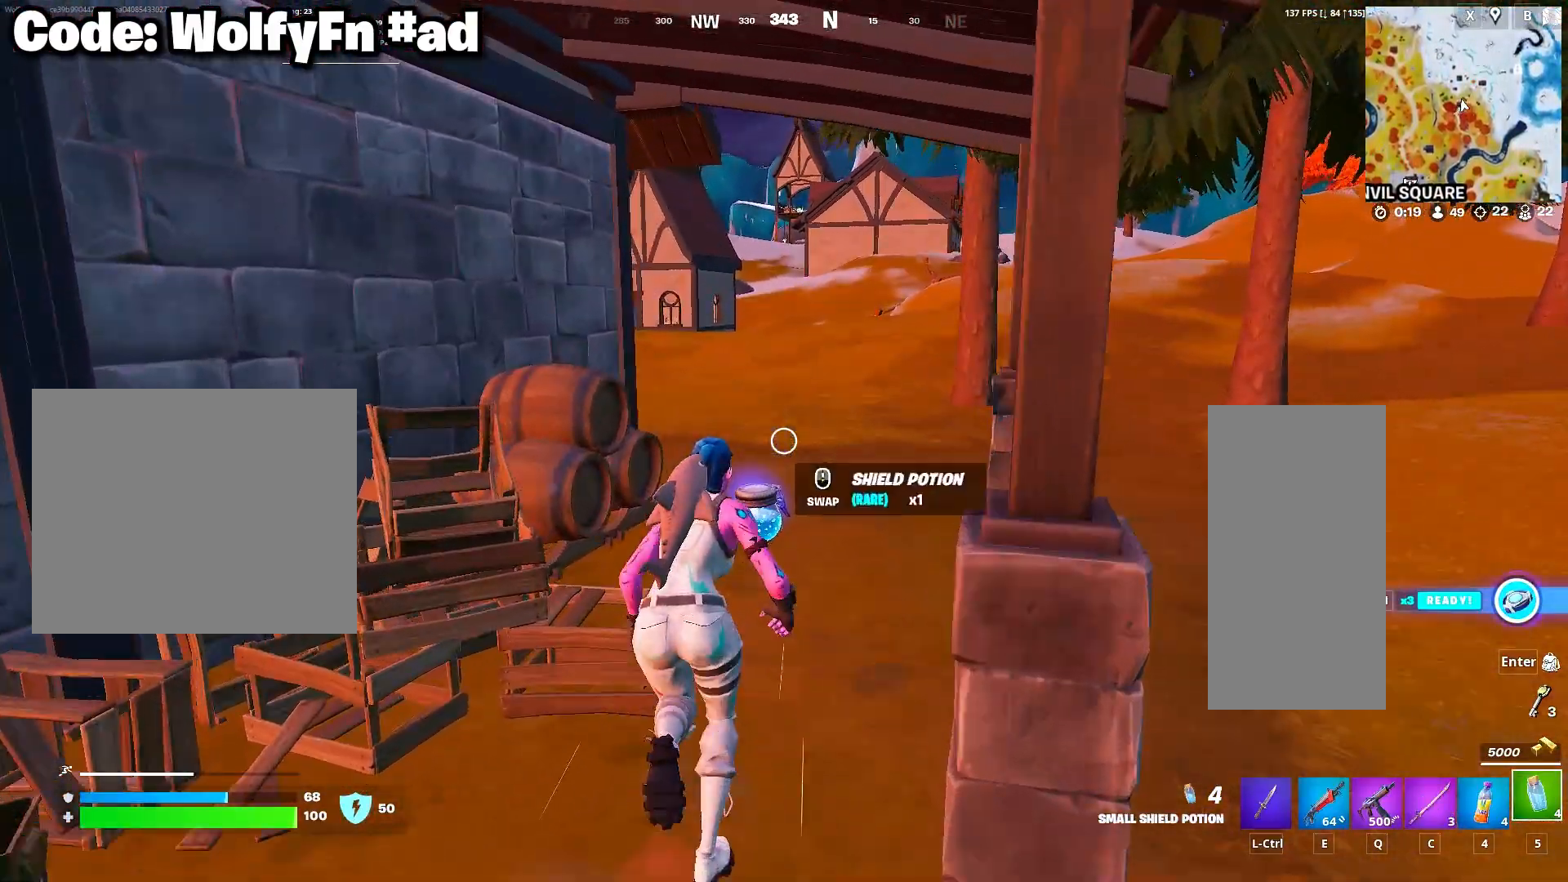
{"keys": [], "mouse": [], "mouse_move": "right", "events": [[100, "caps_lock", "down"], [150, "a", "down"], [200, "a", "up"], [250, "caps_lock", "up"]]}
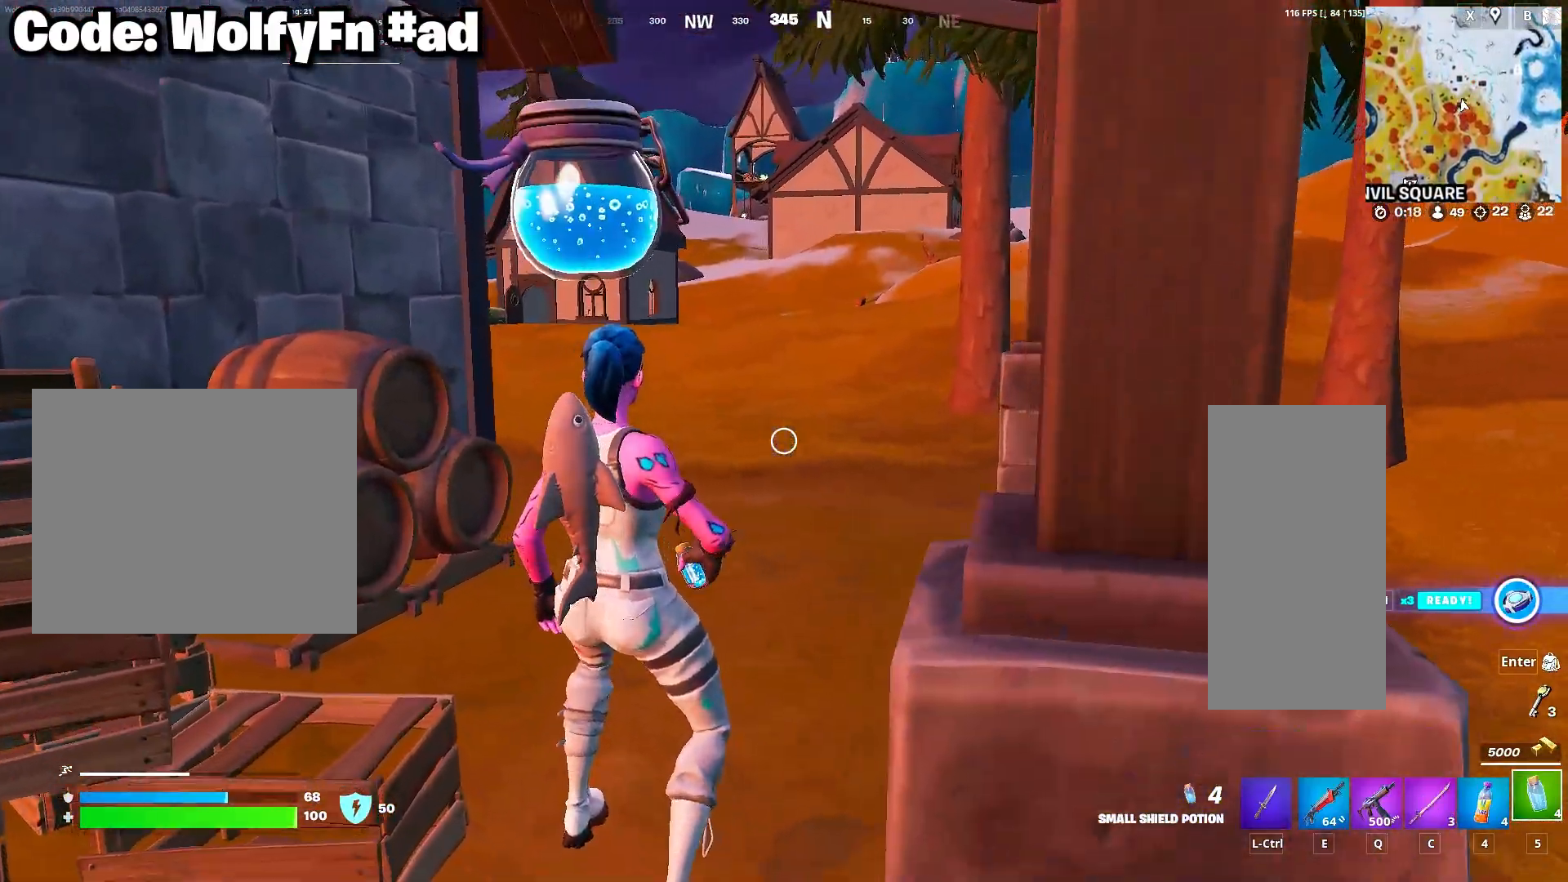
{"keys": [], "mouse": [], "mouse_move": "right", "events": [[83, "mouse_left", "down"], [167, "mouse_left", "up"], [267, "mouse_left", "down"], [300, "mouse_left", "up"], [400, "mouse_left", "down"], [500, "mouse_left", "up"]]}
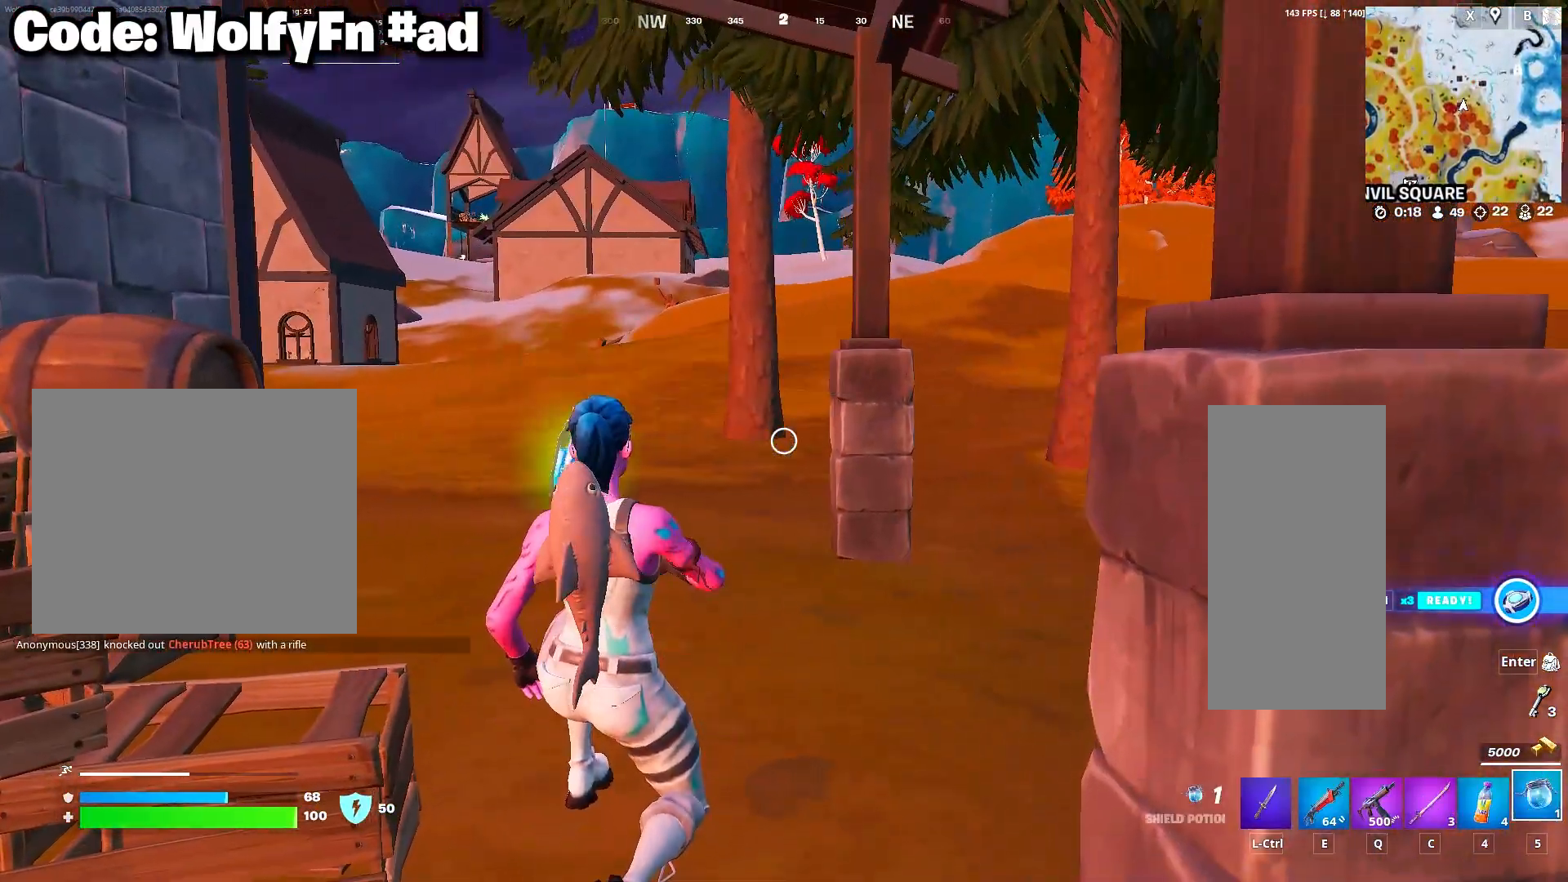
{"keys": [], "mouse": ["left"], "mouse_move": "still", "events": [[50, "mouse_left", "down"], [133, "mouse_left", "up"], [233, "mouse_left", "down"], [367, "mouse_left", "up"], [417, "mouse_left", "down"]]}
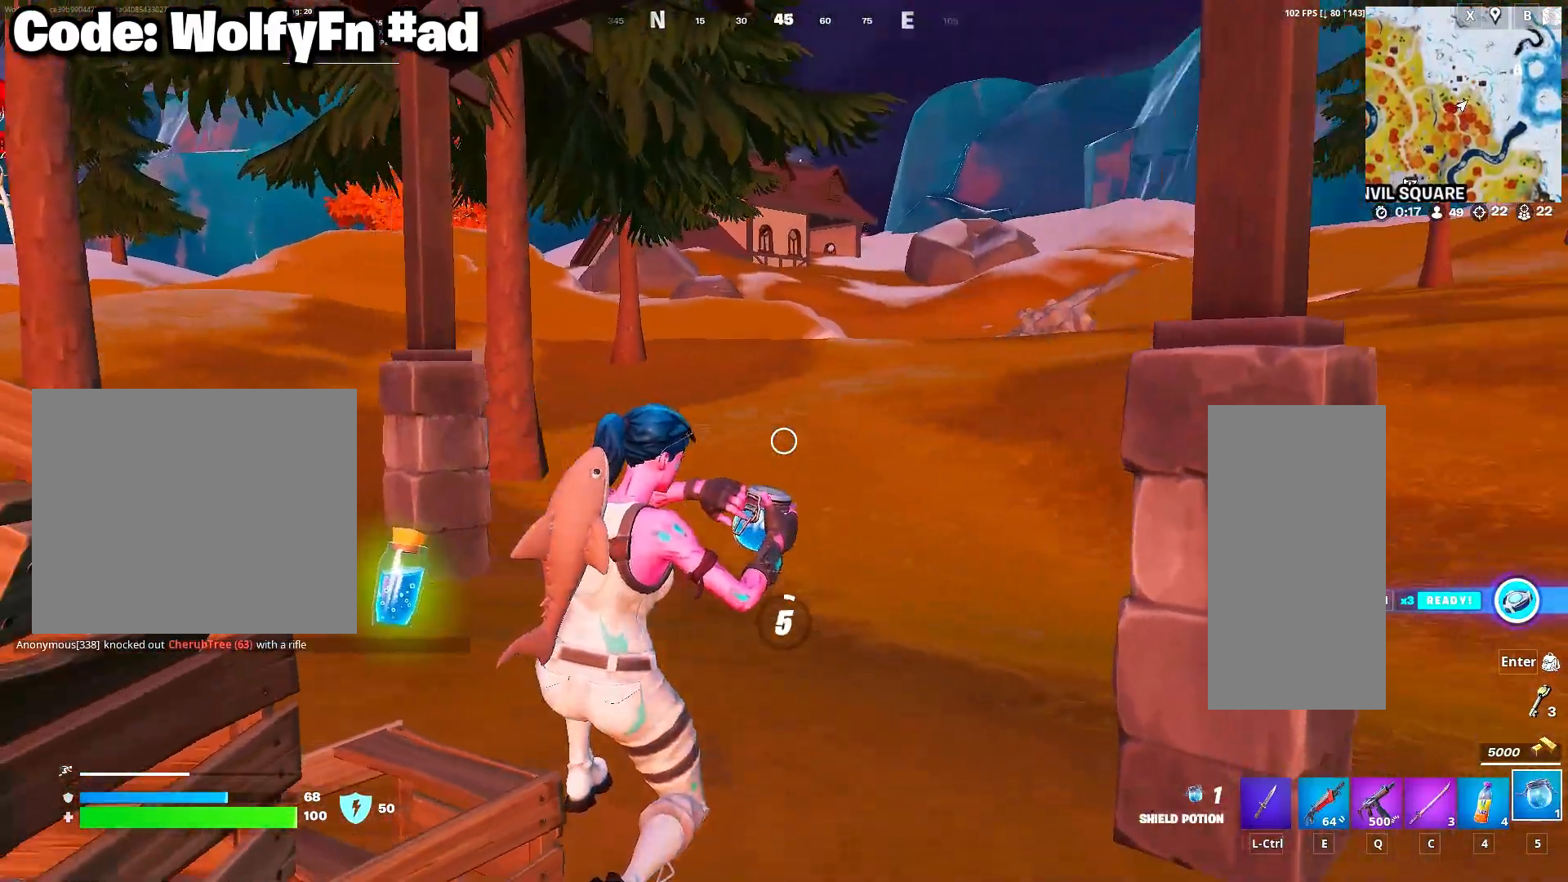
{"keys": [], "mouse": ["left"], "mouse_move": "still", "events": [[17, "mouse_left", "up"], [50, "mouse_left", "down"], [150, "mouse_left", "up"], [250, "mouse_left", "down"], [300, "mouse_left", "up"], [383, "mouse_left", "down"]]}
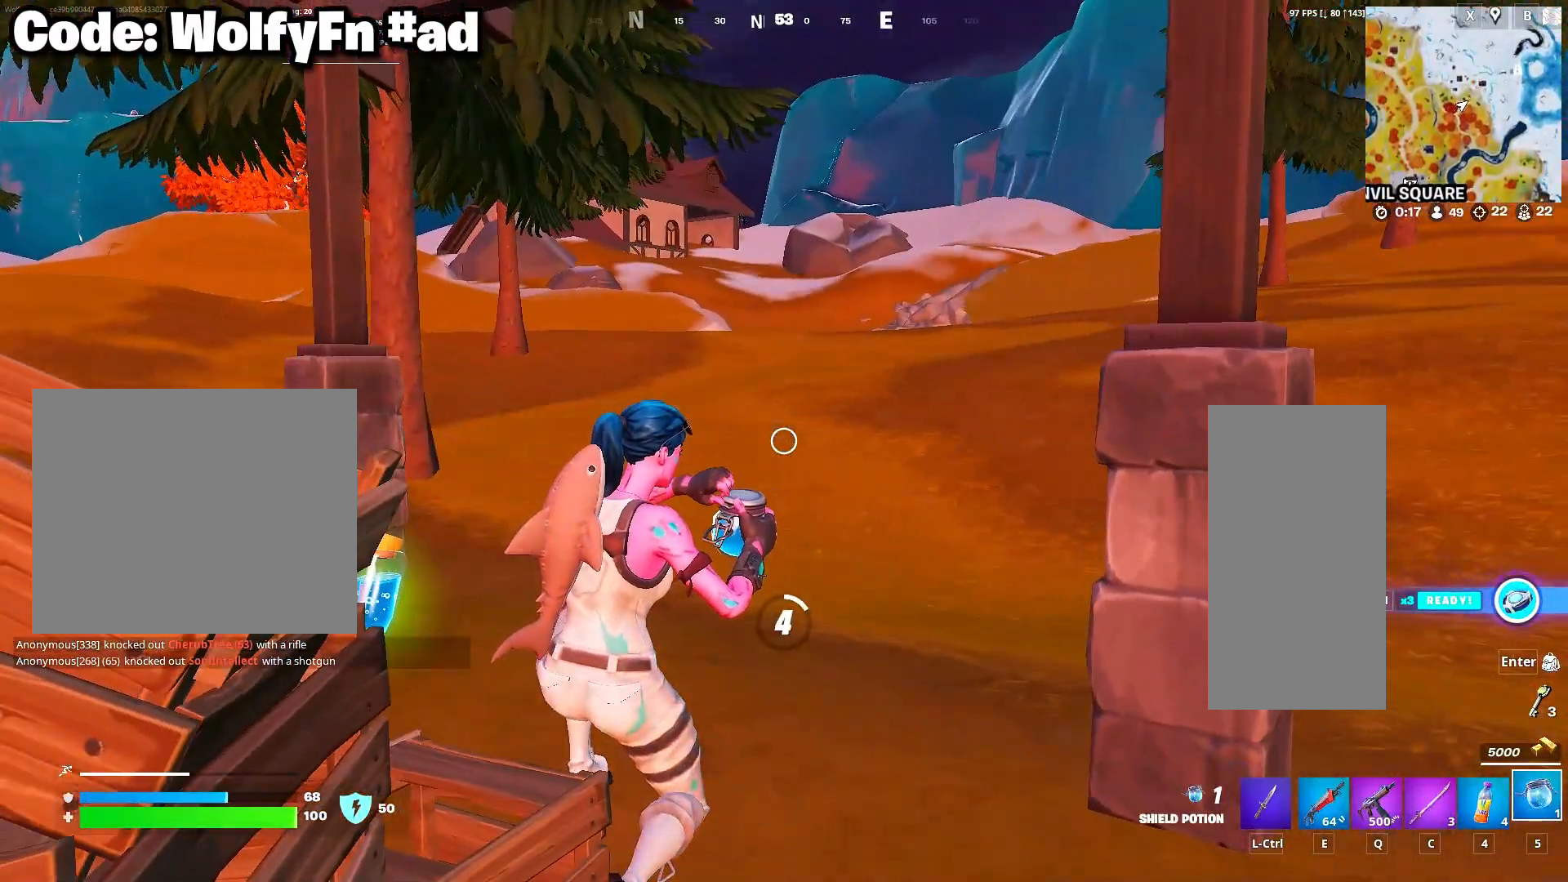
{"keys": [], "mouse": [], "mouse_move": "still", "events": [[33, "mouse_left", "up"], [117, "mouse_left", "down"], [167, "mouse_left", "up"], [267, "mouse_left", "down"], [350, "mouse_left", "up"], [450, "mouse_left", "down"], [500, "mouse_left", "up"]]}
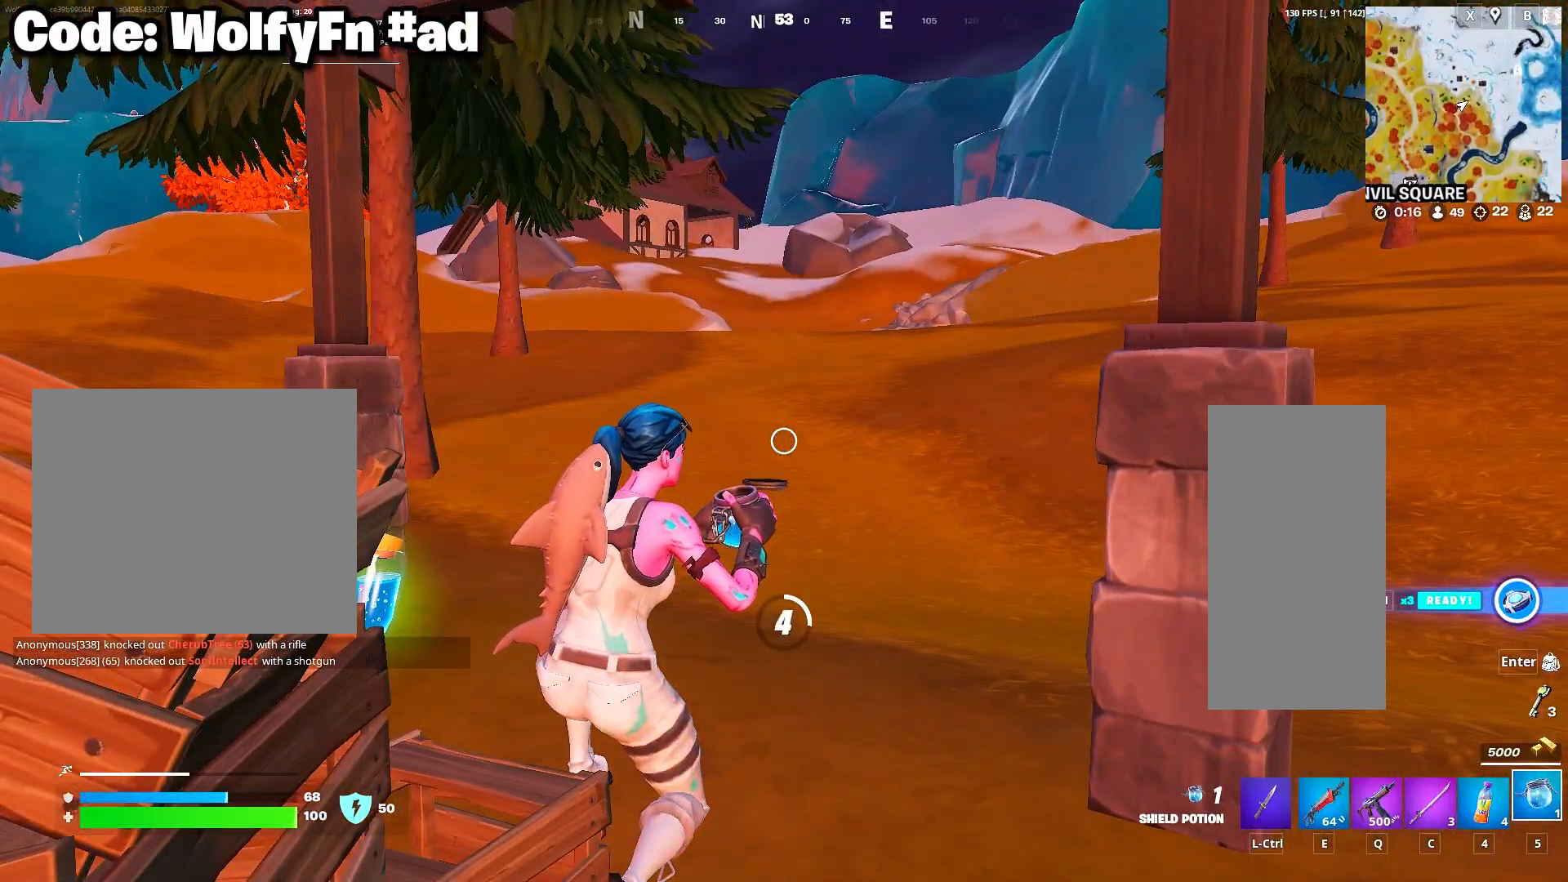
{"keys": ["d"], "mouse": ["left"], "mouse_move": "still", "events": [[83, "mouse_left", "down"], [183, "mouse_left", "up"], [233, "mouse_left", "down"], [333, "mouse_left", "up"], [417, "mouse_left", "down"], [467, "d", "down"]]}
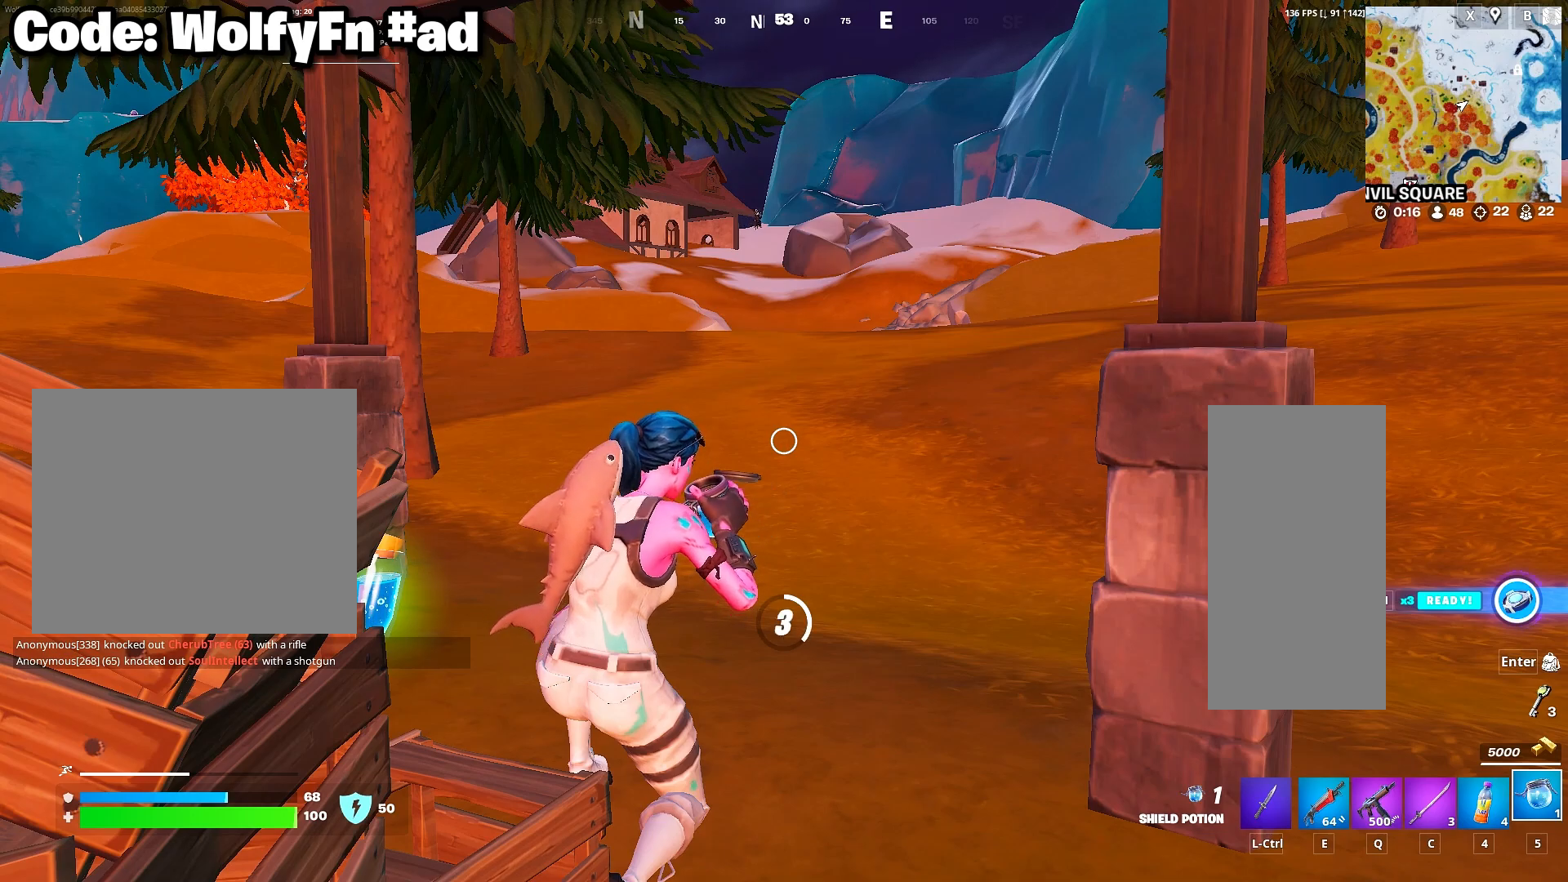
{"keys": ["d"], "mouse": [], "mouse_move": "still", "events": [[17, "mouse_left", "up"], [67, "d", "up"], [67, "mouse_left", "down"], [150, "mouse_left", "up"], [250, "mouse_left", "down"], [333, "mouse_left", "up"], [383, "mouse_left", "down"], [433, "d", "down"], [483, "mouse_left", "up"]]}
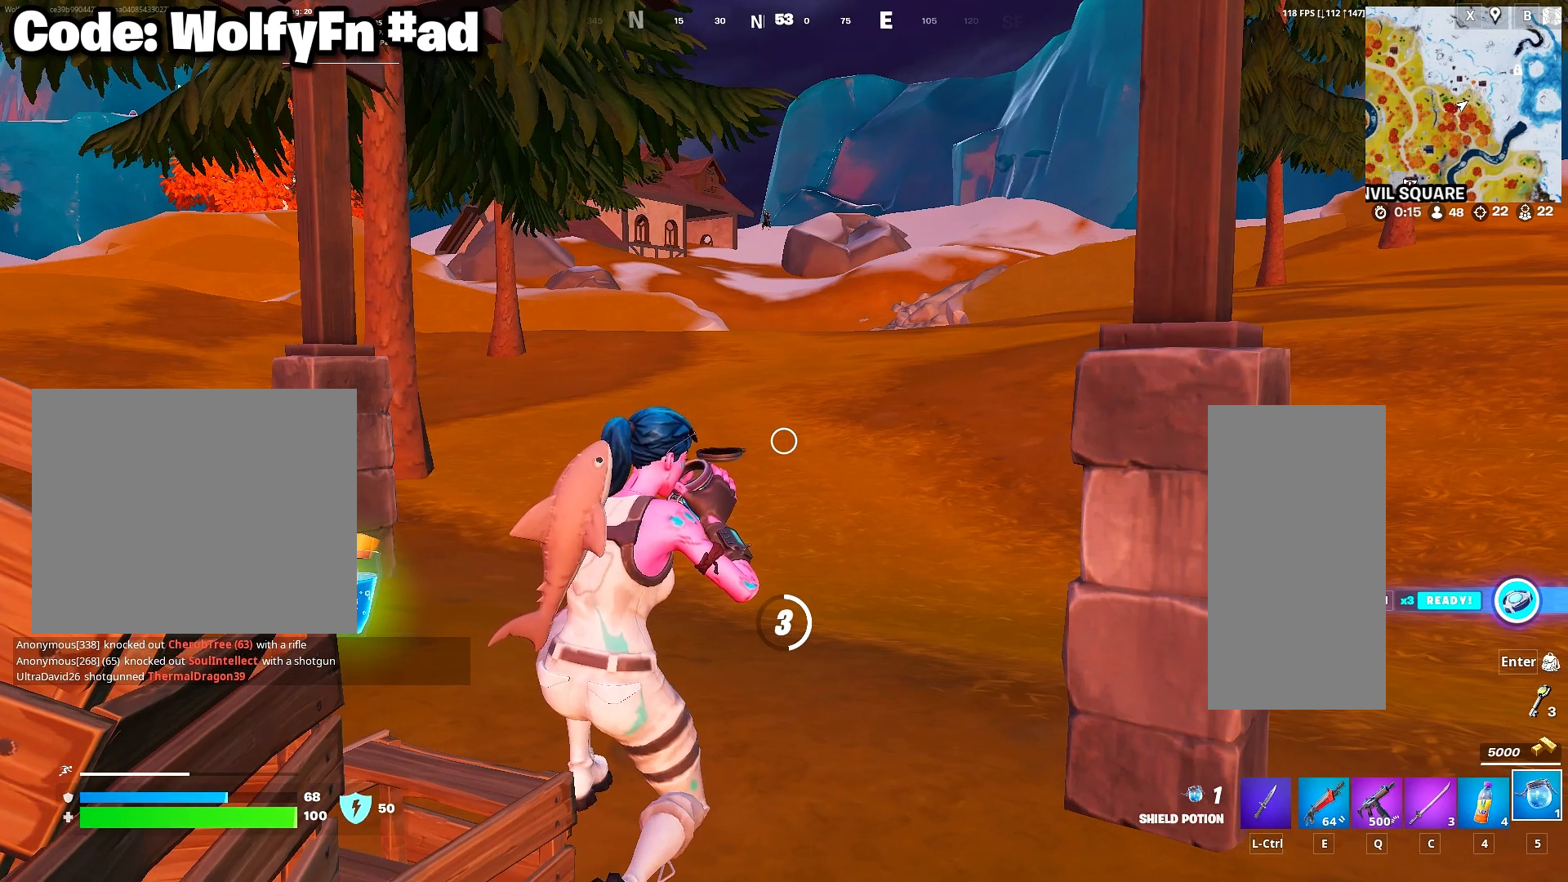
{"keys": ["d", "w"], "mouse": [], "mouse_move": "right", "events": [[33, "d", "up"], [67, "mouse_left", "down"], [167, "mouse_left", "up"], [217, "d", "down"], [217, "mouse_left", "down"], [267, "mouse_left", "up"], [400, "w", "down"]]}
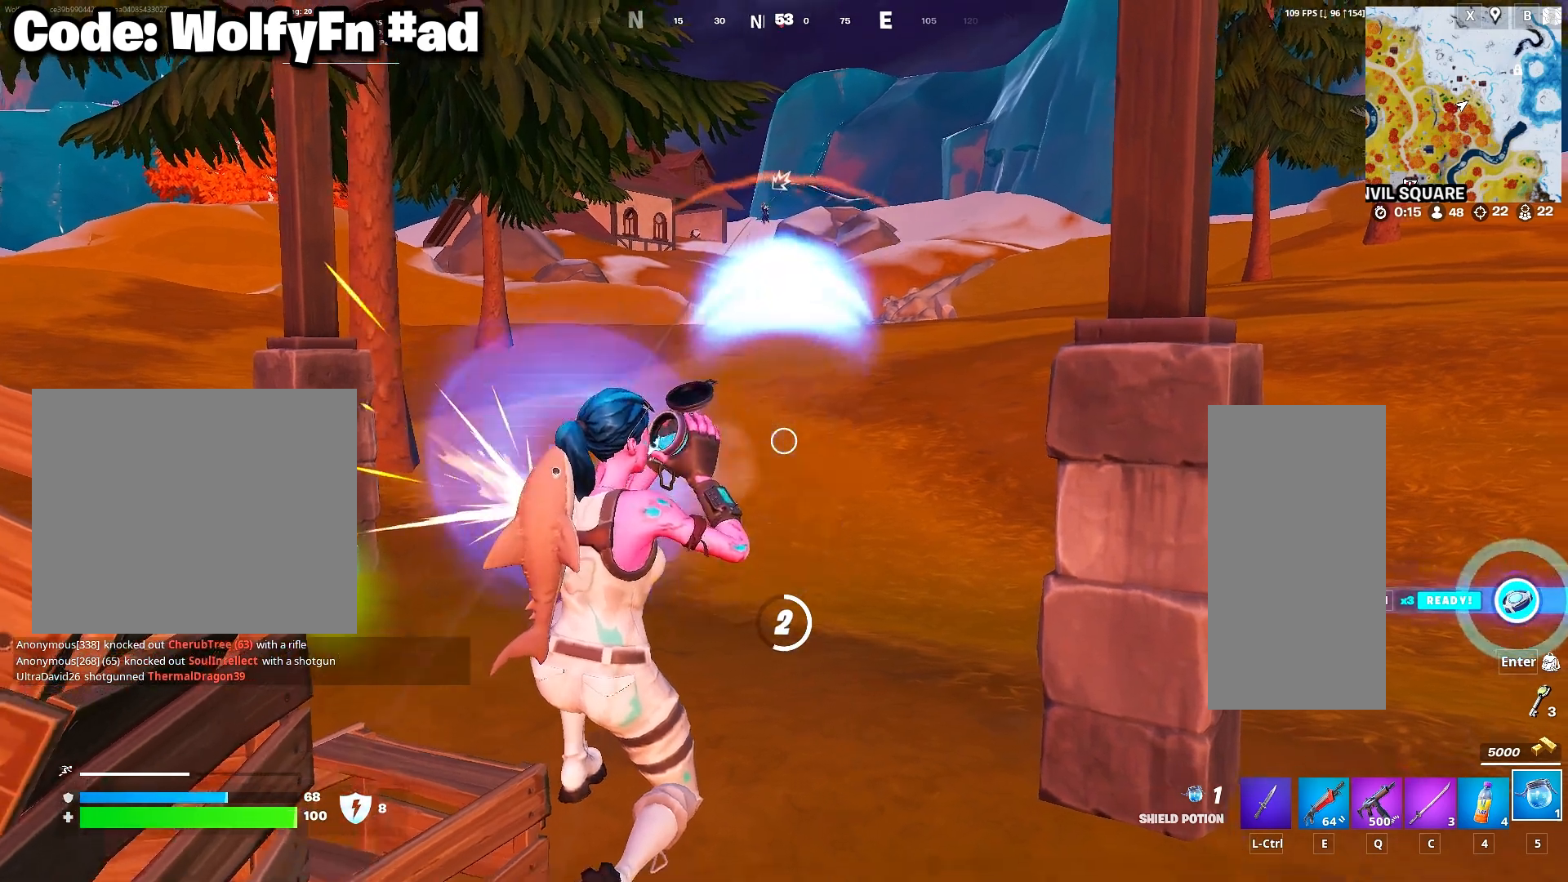
{"keys": [], "mouse": [], "mouse_move": "left", "events": [[233, "w", "up"], [333, "w", "down"], [467, "d", "up"], [467, "w", "up"]]}
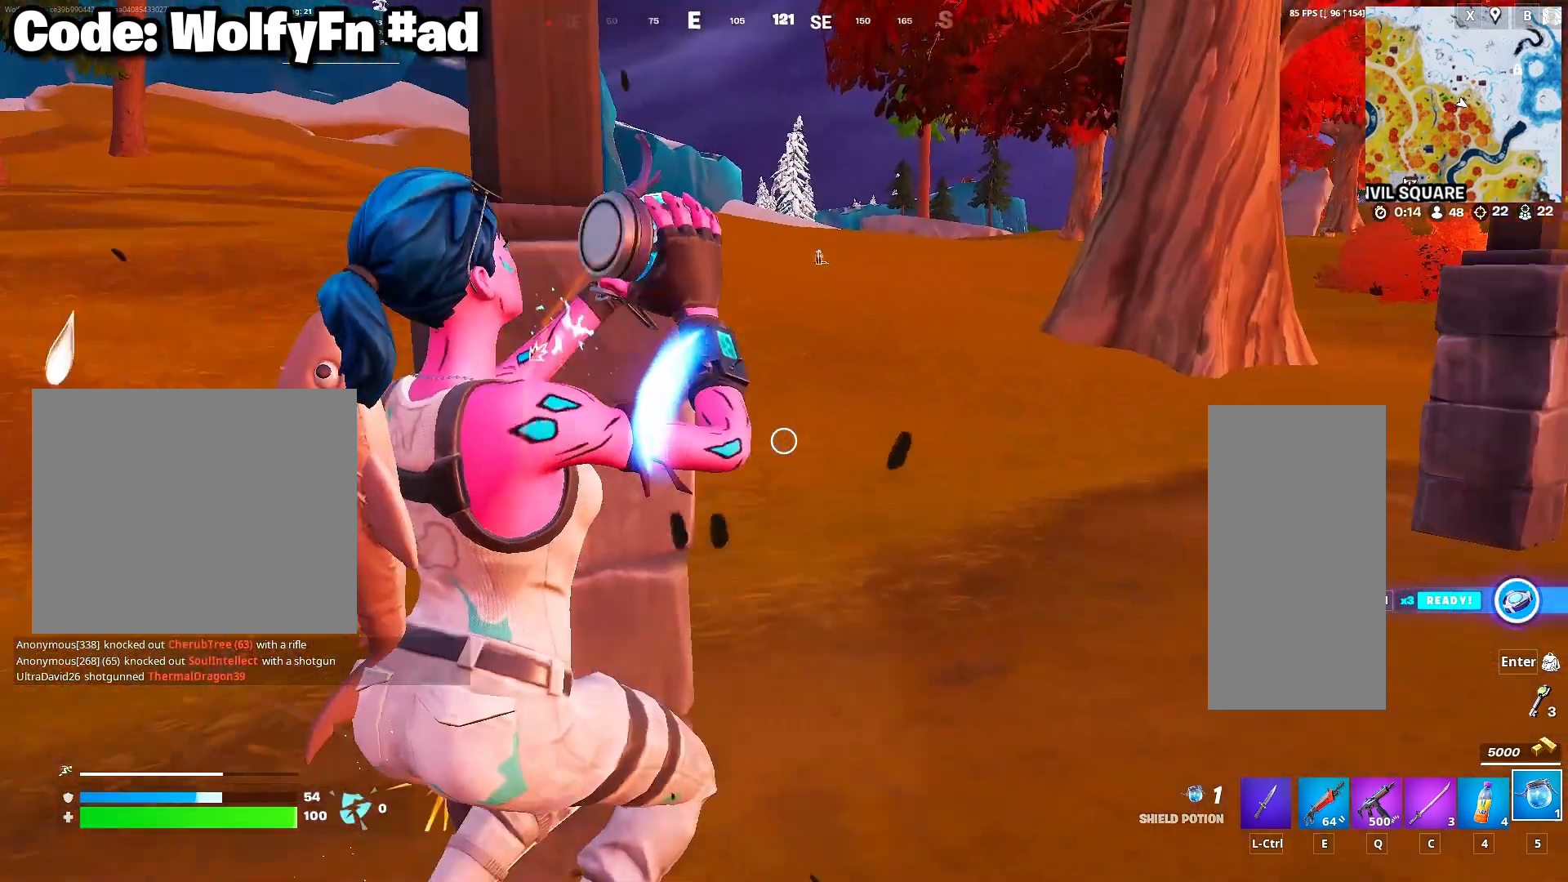
{"keys": ["a"], "mouse": [], "mouse_move": "still", "events": [[67, "mouse_left", "down"], [200, "a", "down"], [300, "mouse_left", "up"], [333, "a", "up"], [383, "mouse_left", "down"], [433, "a", "down"], [483, "mouse_left", "up"]]}
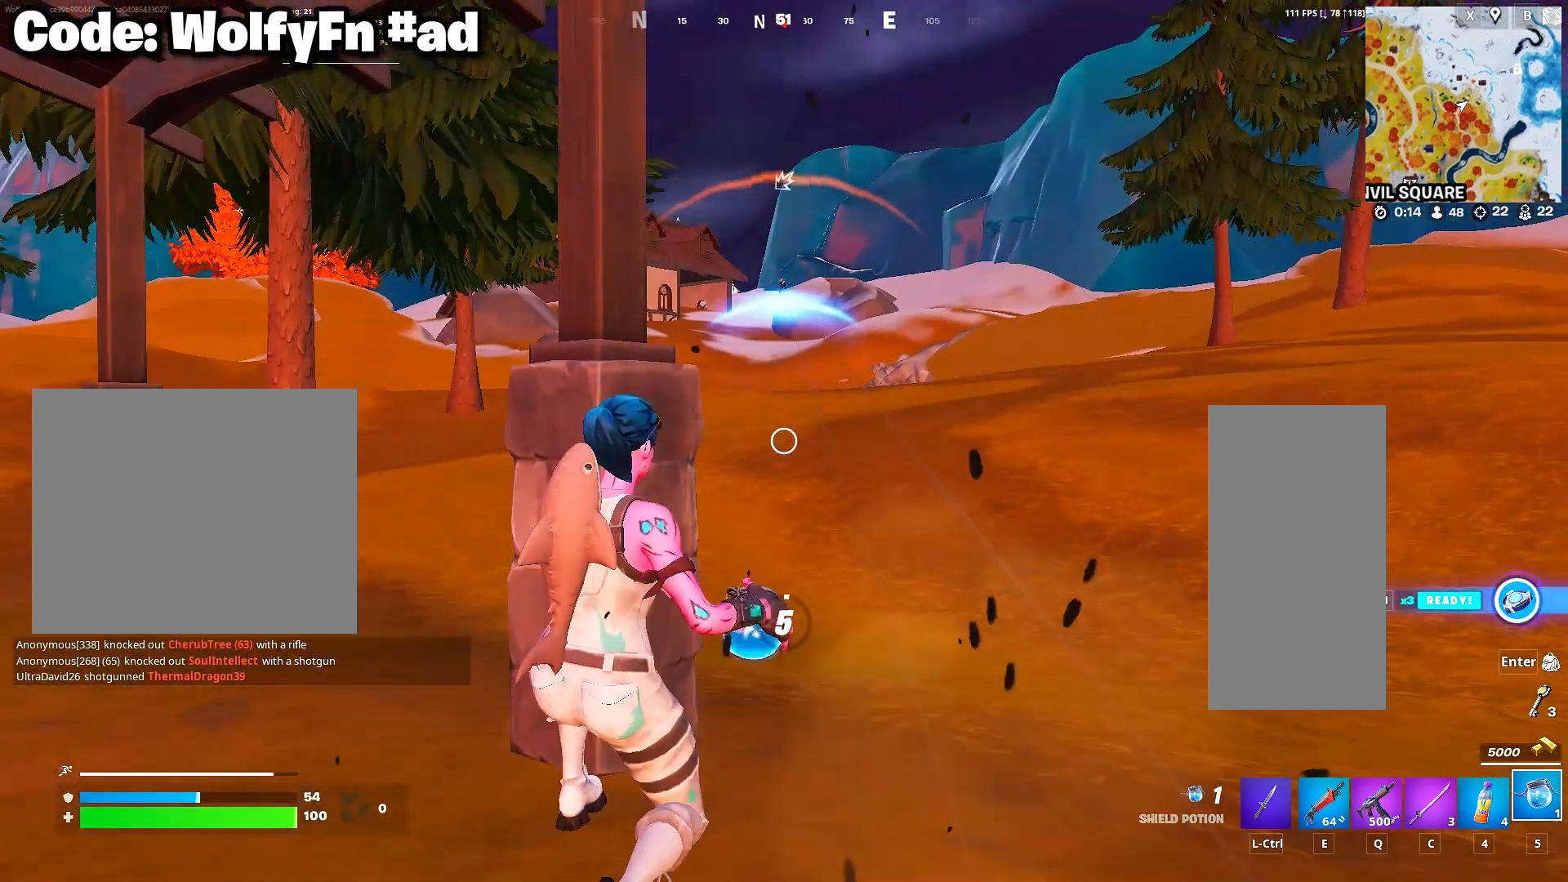
{"keys": [], "mouse": [], "mouse_move": "still", "events": [[33, "mouse_left", "down"], [67, "a", "up"], [117, "mouse_left", "up"], [217, "mouse_left", "down"], [317, "a", "down"], [317, "mouse_left", "up"], [350, "mouse_left", "down"], [400, "a", "up"], [400, "mouse_left", "up"]]}
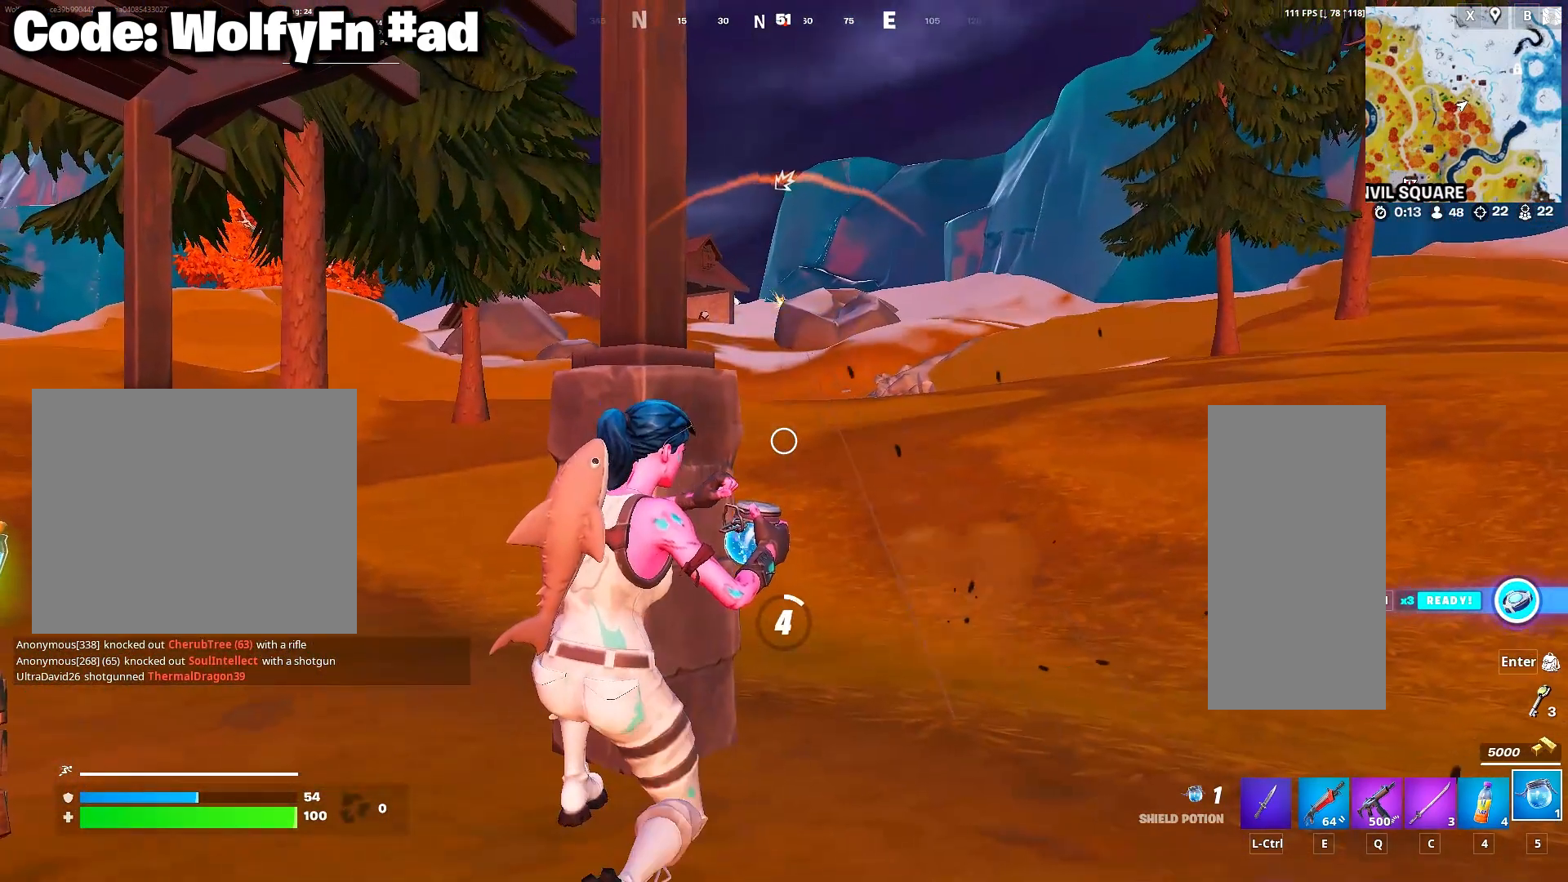
{"keys": [], "mouse": [], "mouse_move": "still", "events": [[50, "mouse_left", "down"], [83, "mouse_left", "up"], [183, "mouse_left", "down"], [233, "mouse_left", "up"], [317, "mouse_left", "down"], [417, "mouse_left", "up"]]}
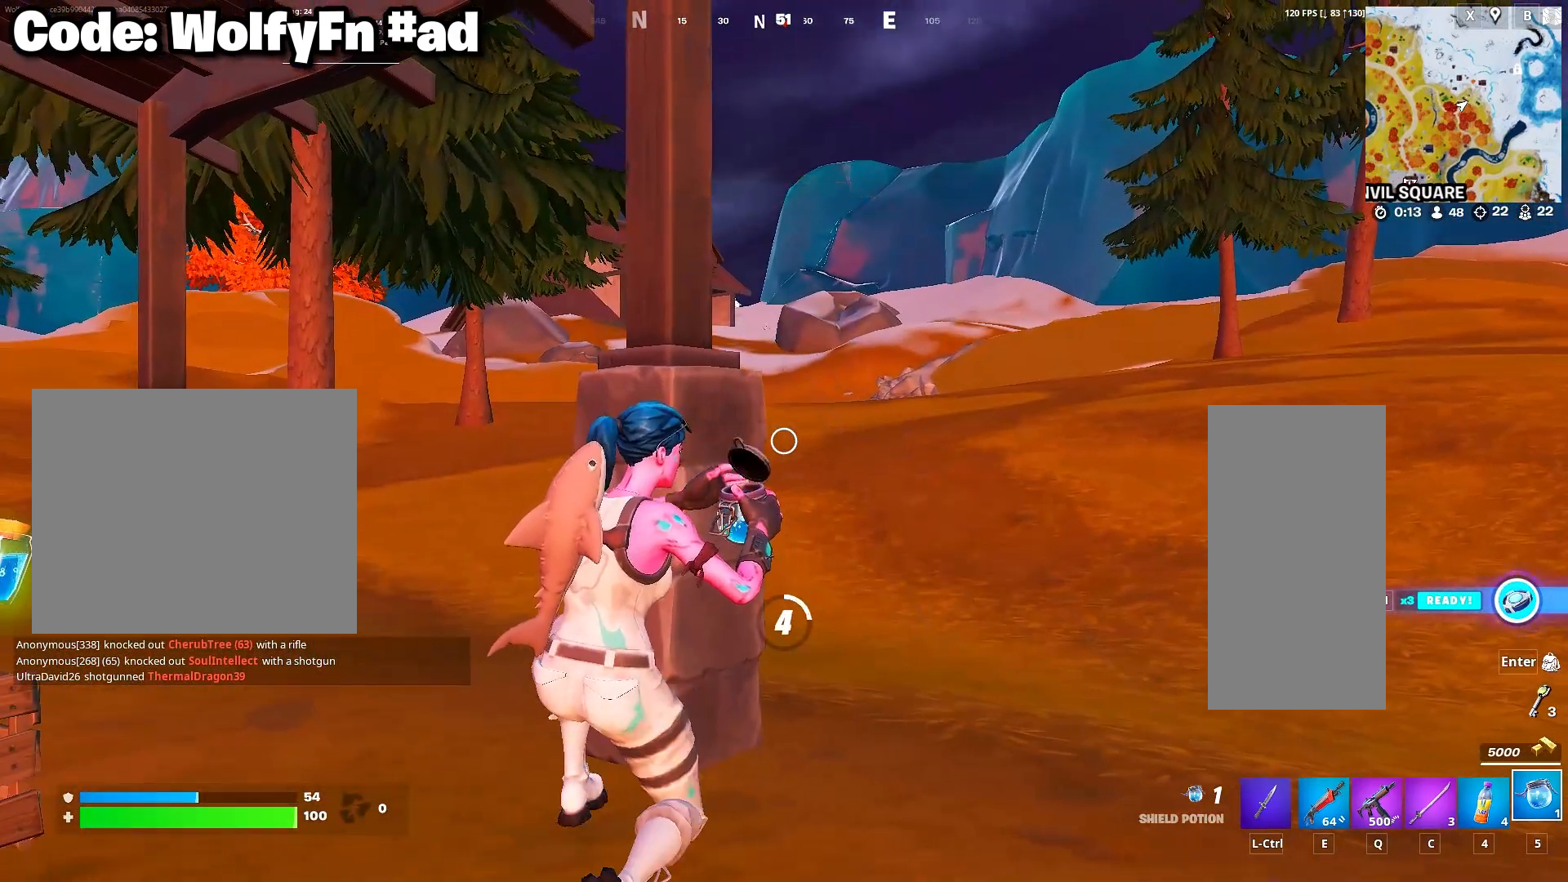
{"keys": [], "mouse": [], "mouse_move": "still", "events": [[17, "mouse_left", "down"], [50, "mouse_left", "up"], [150, "mouse_left", "down"], [250, "mouse_left", "up"], [333, "mouse_left", "down"], [383, "mouse_left", "up"]]}
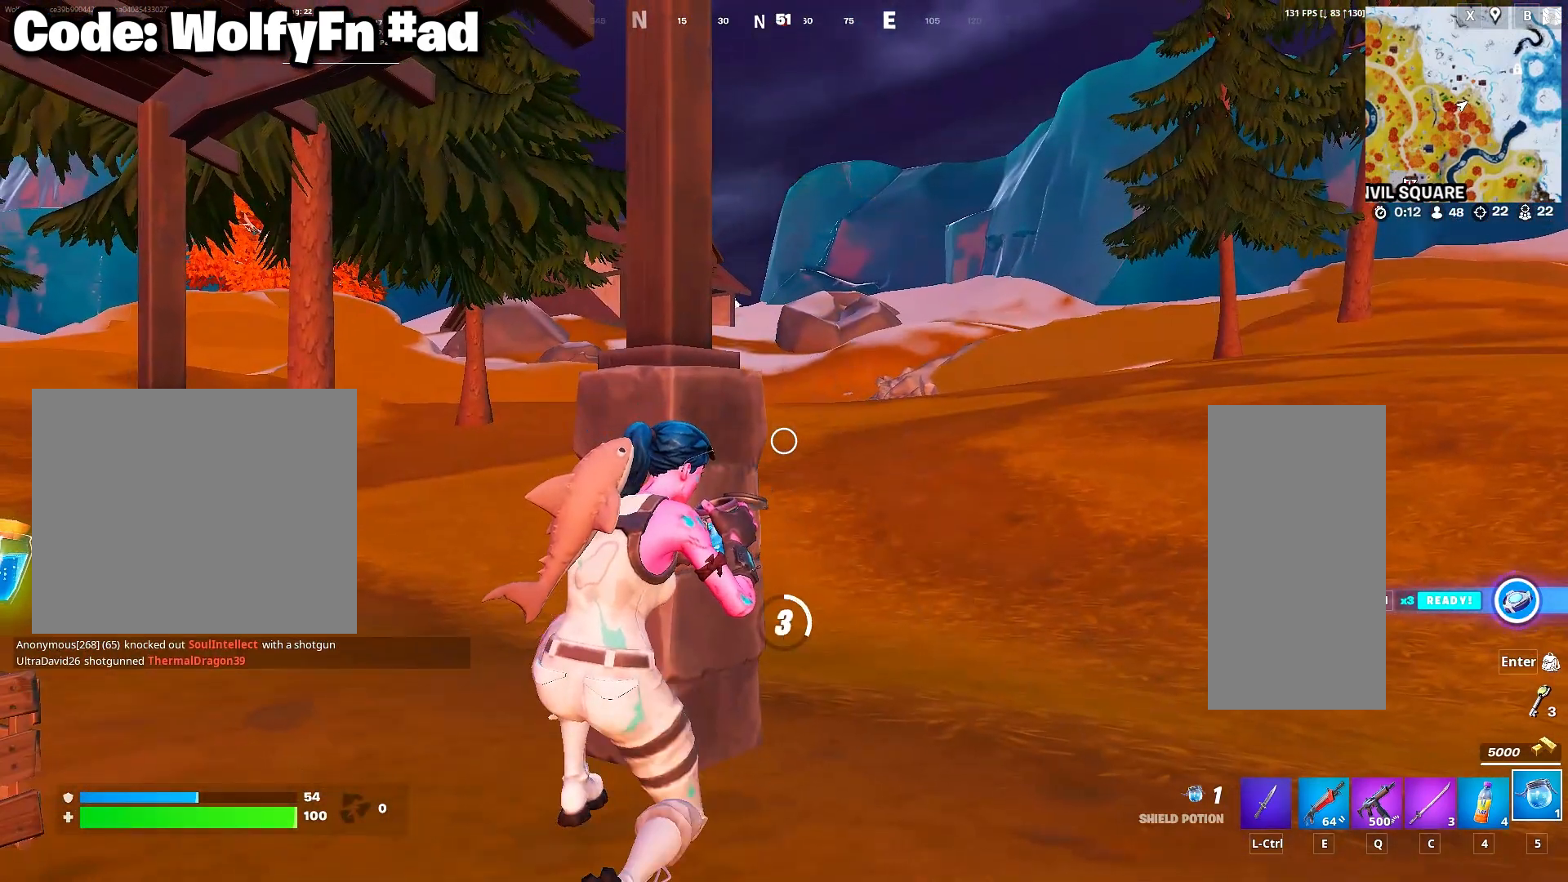
{"keys": [], "mouse": [], "mouse_move": "still", "events": []}
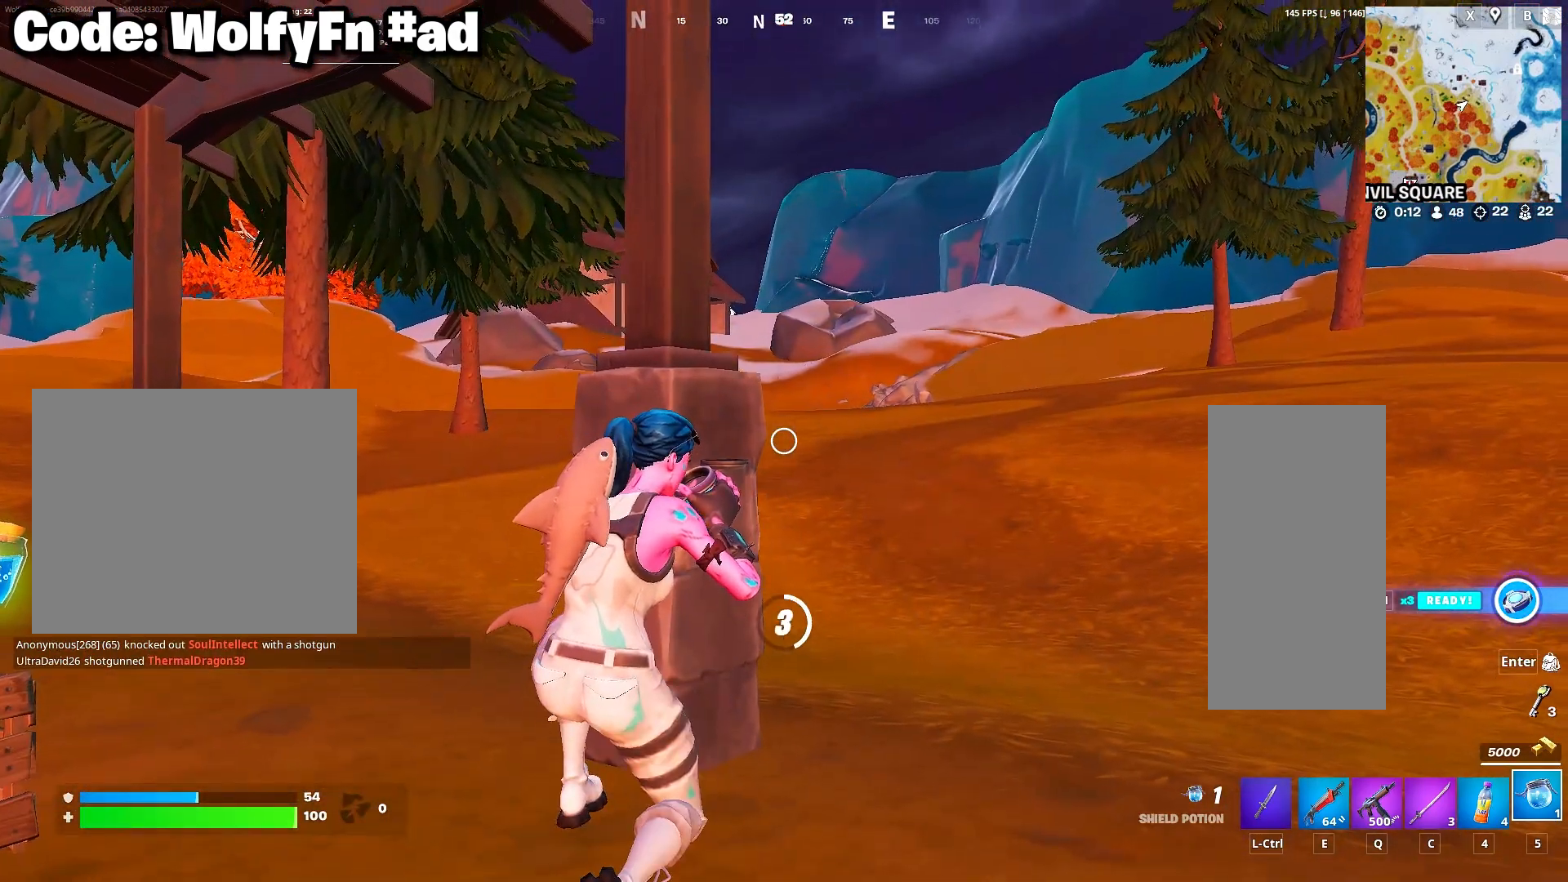
{"keys": [], "mouse": [], "mouse_move": "still", "events": []}
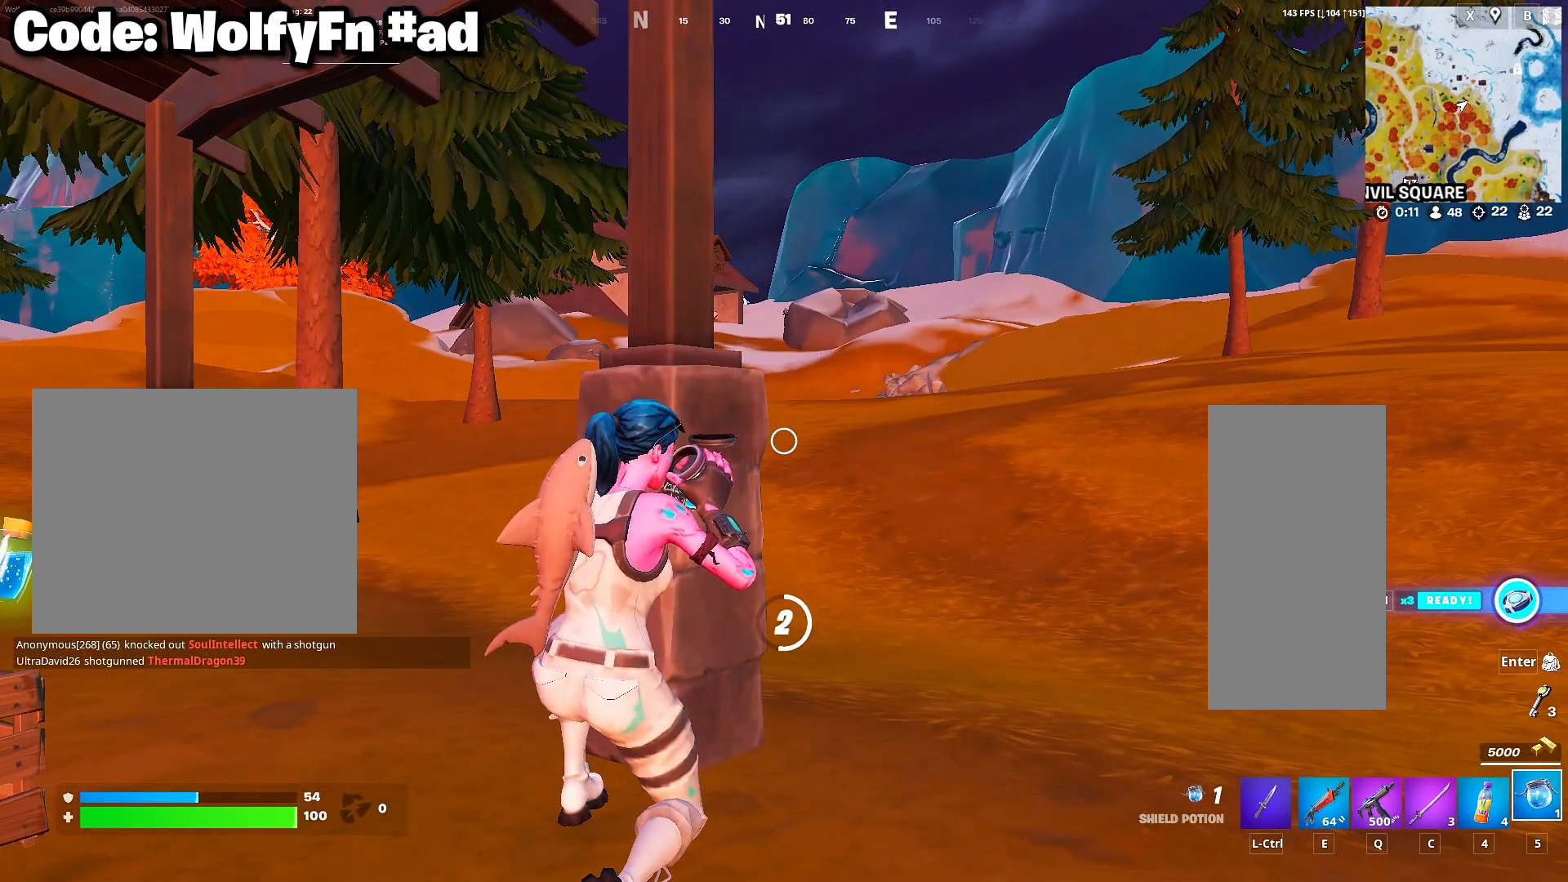
{"keys": [], "mouse": [], "mouse_move": "still", "events": []}
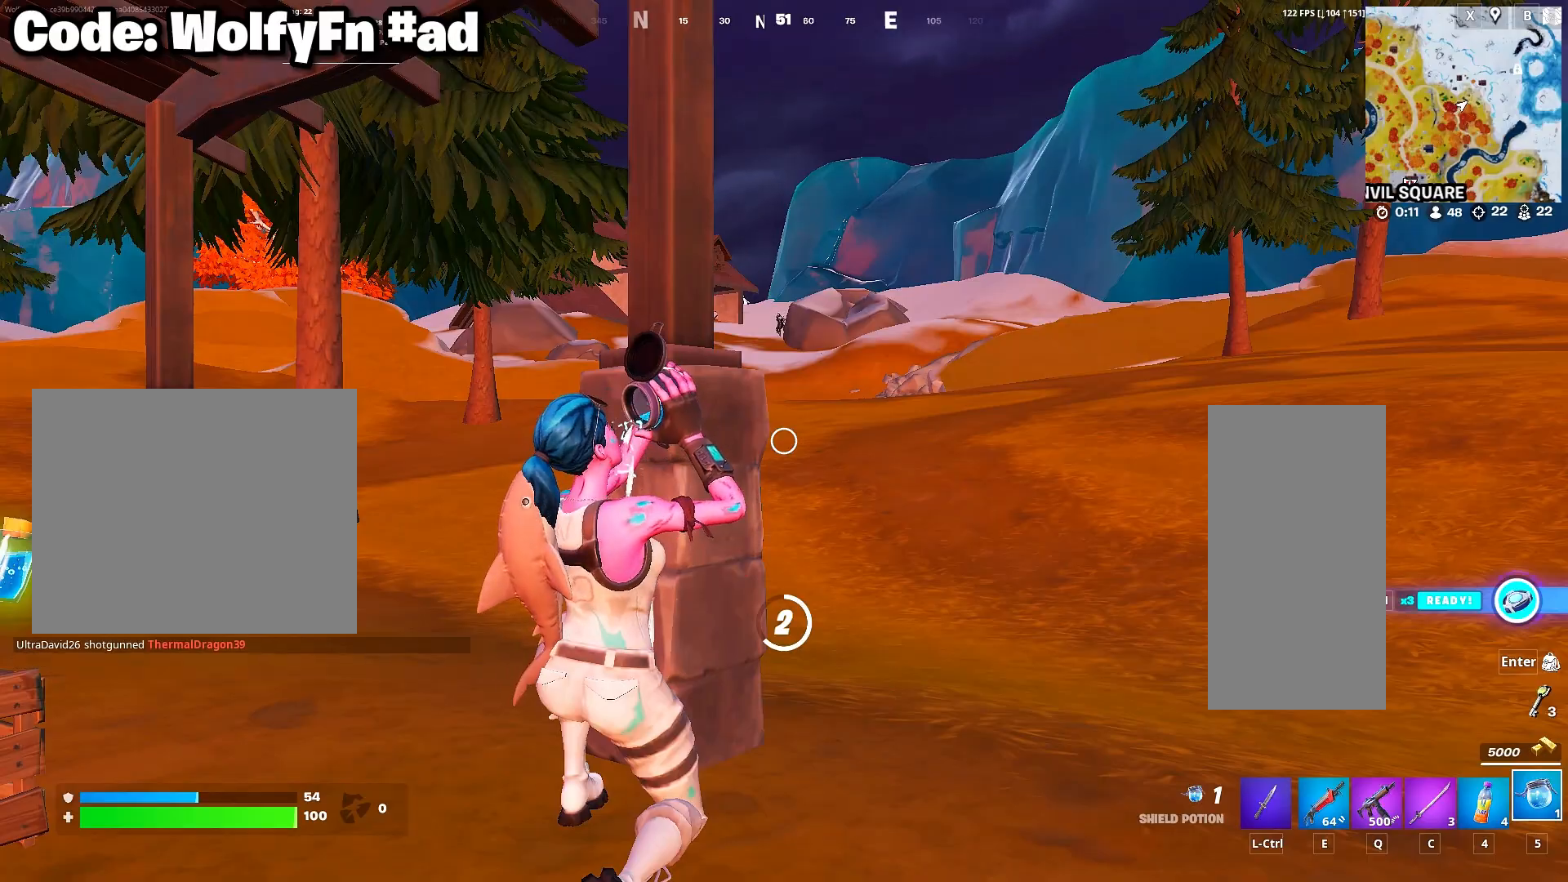
{"keys": [], "mouse": [], "mouse_move": "still", "events": []}
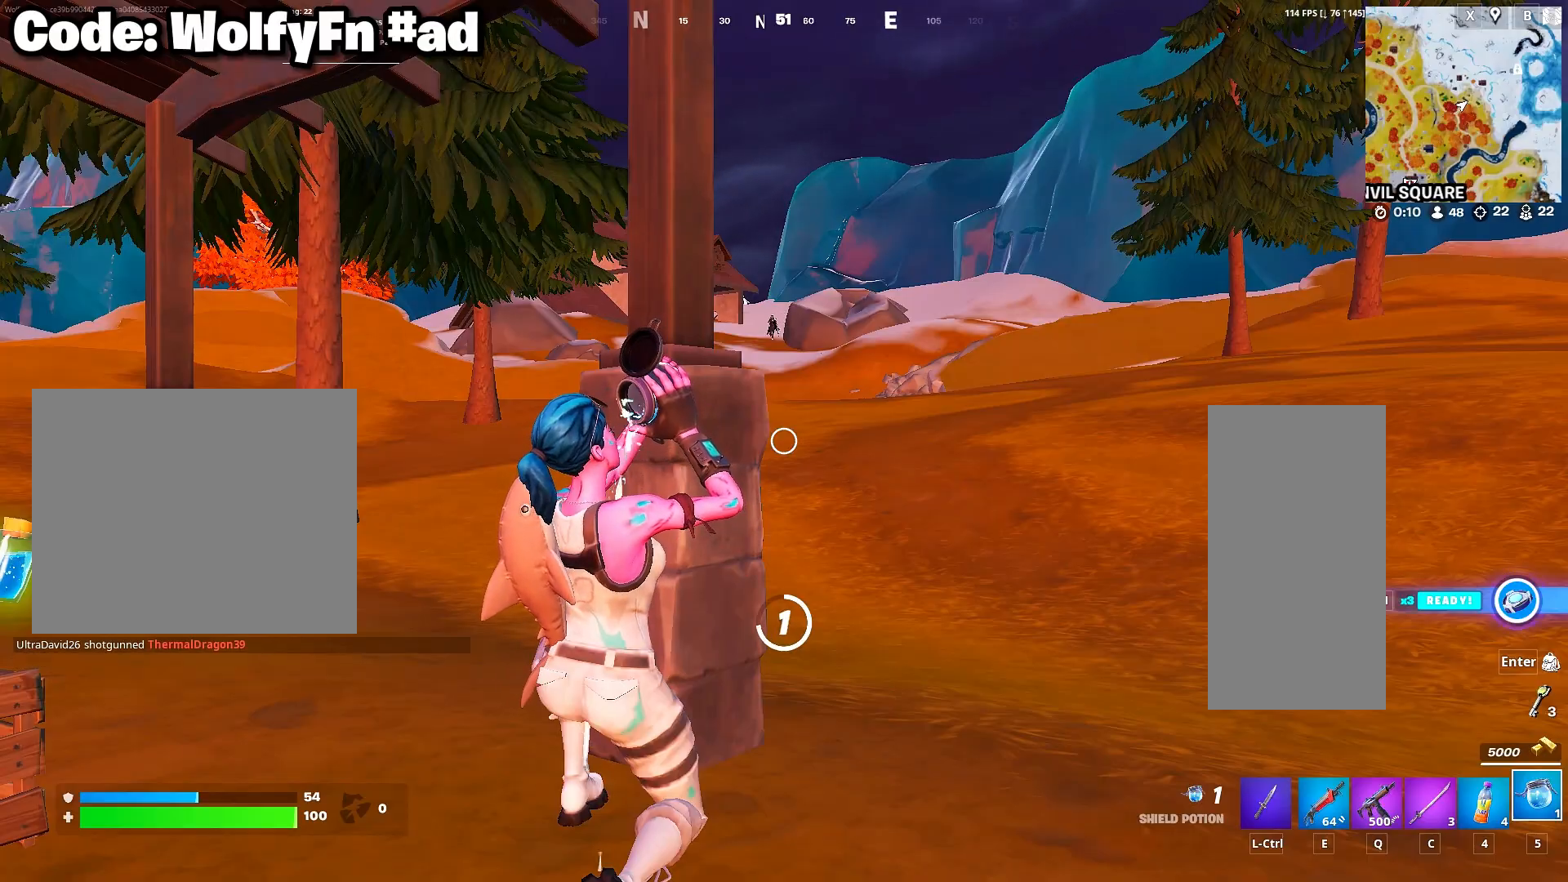
{"keys": [], "mouse": [], "mouse_move": "still", "events": []}
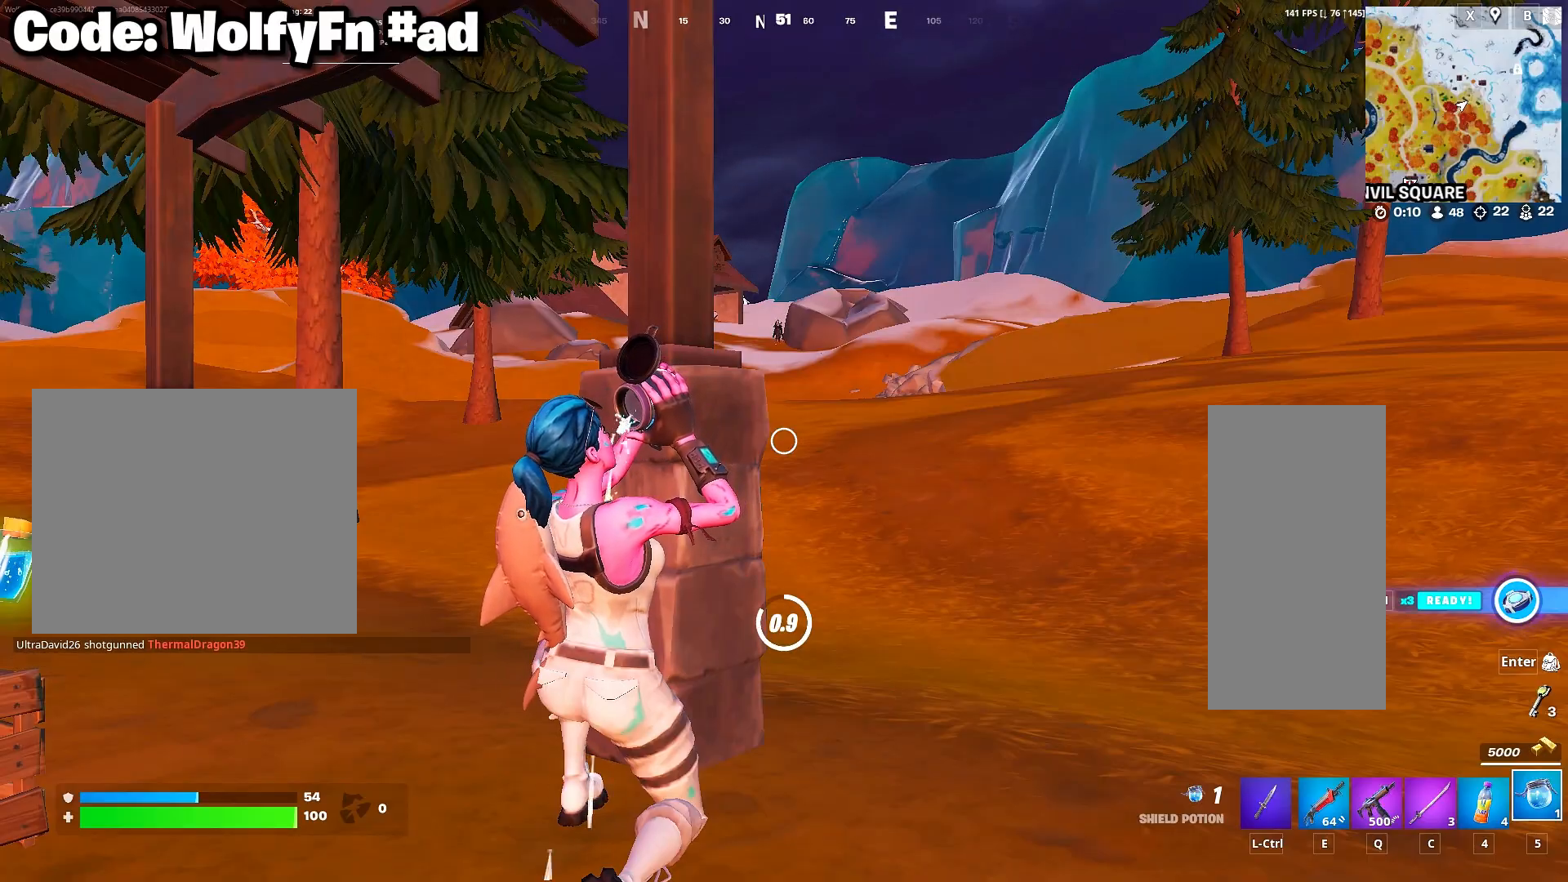
{"keys": [], "mouse": [], "mouse_move": "left", "events": []}
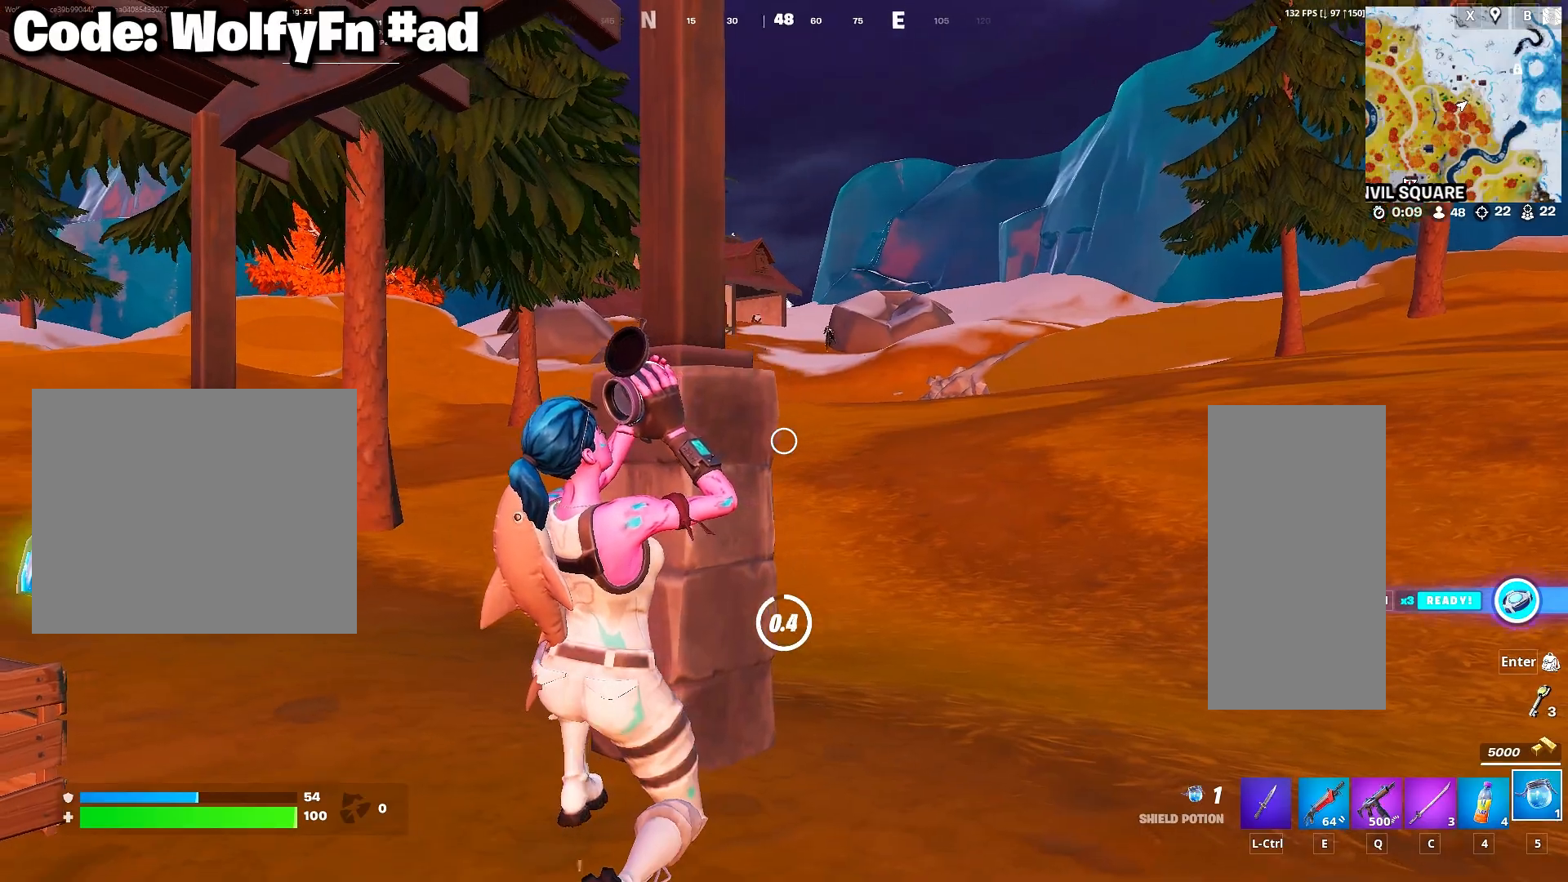
{"keys": ["w"], "mouse": ["wheel"], "mouse_move": "still", "events": [[217, "w", "down"], [267, "a", "down"], [317, "space", "down"], [450, "a", "up"], [500, "mouse_wheel", "down"], [500, "space", "up"]]}
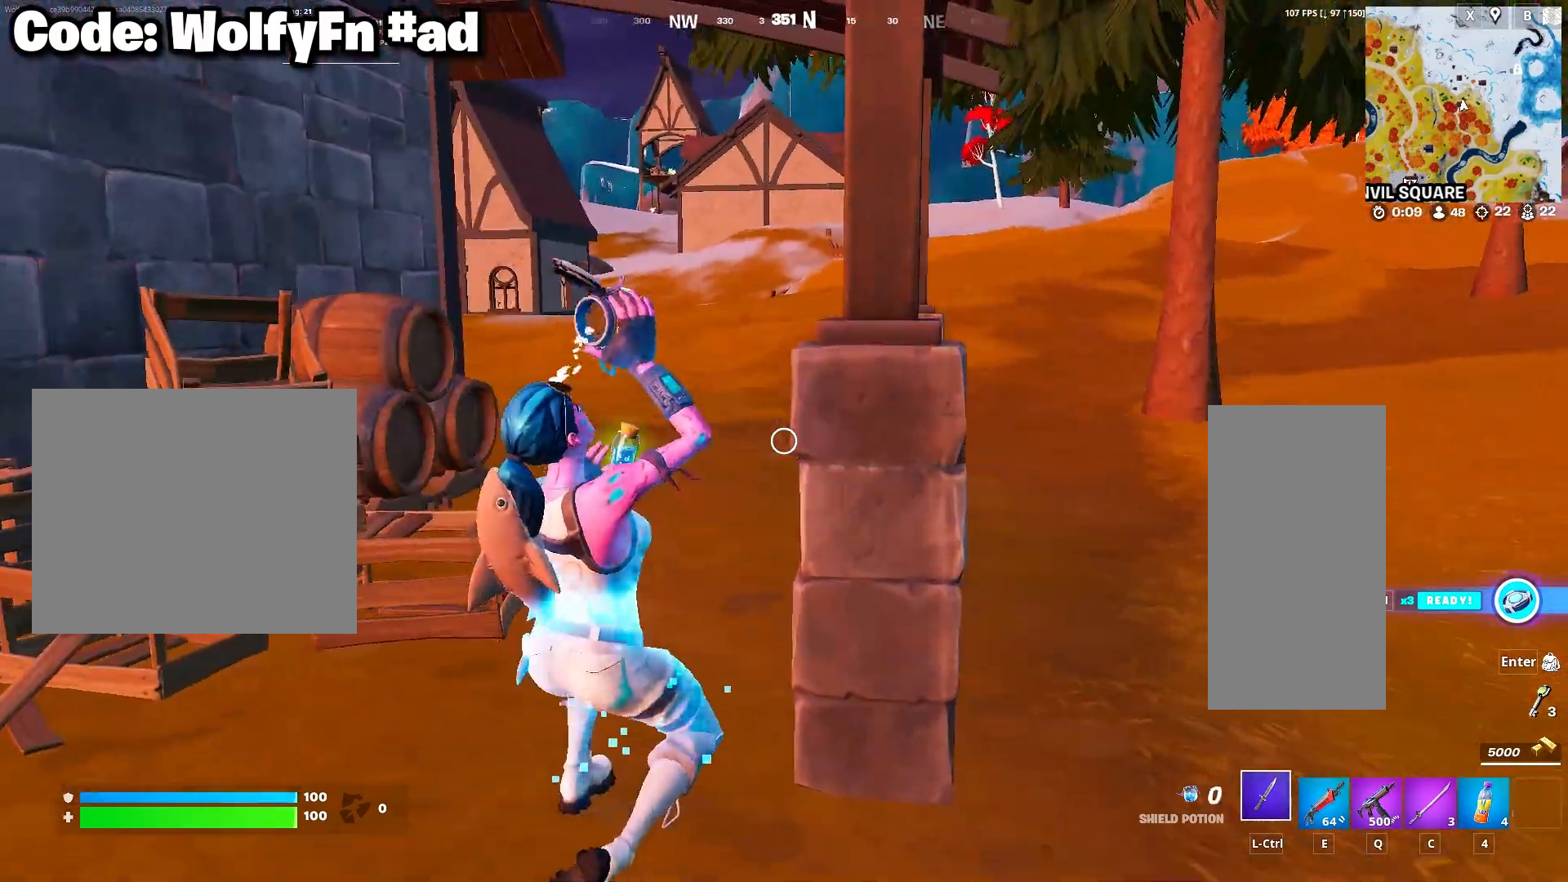
{"keys": ["space", "w"], "mouse": ["right"], "mouse_move": "still", "events": [[50, "mouse_wheel", "up"], [133, "c", "down"], [233, "c", "up"], [417, "mouse_right", "down"], [417, "space", "down"]]}
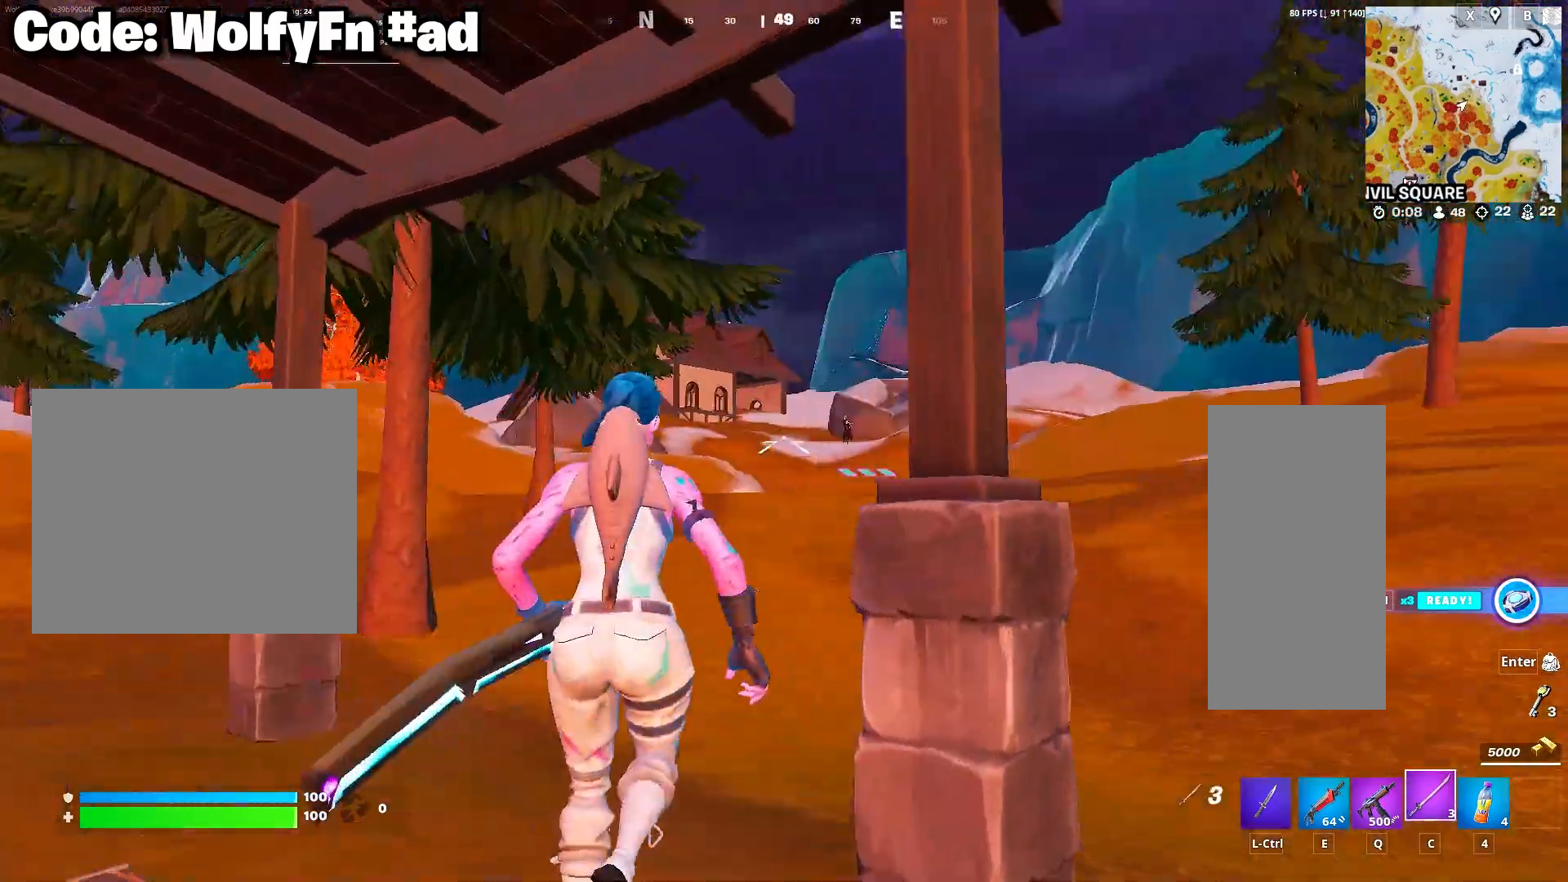
{"keys": [], "mouse": [], "mouse_move": "up", "events": [[17, "mouse_right", "up"], [100, "mouse_right", "down"], [100, "space", "up"], [200, "mouse_right", "up"], [300, "tab", "down"], [383, "tab", "up"], [383, "w", "up"]]}
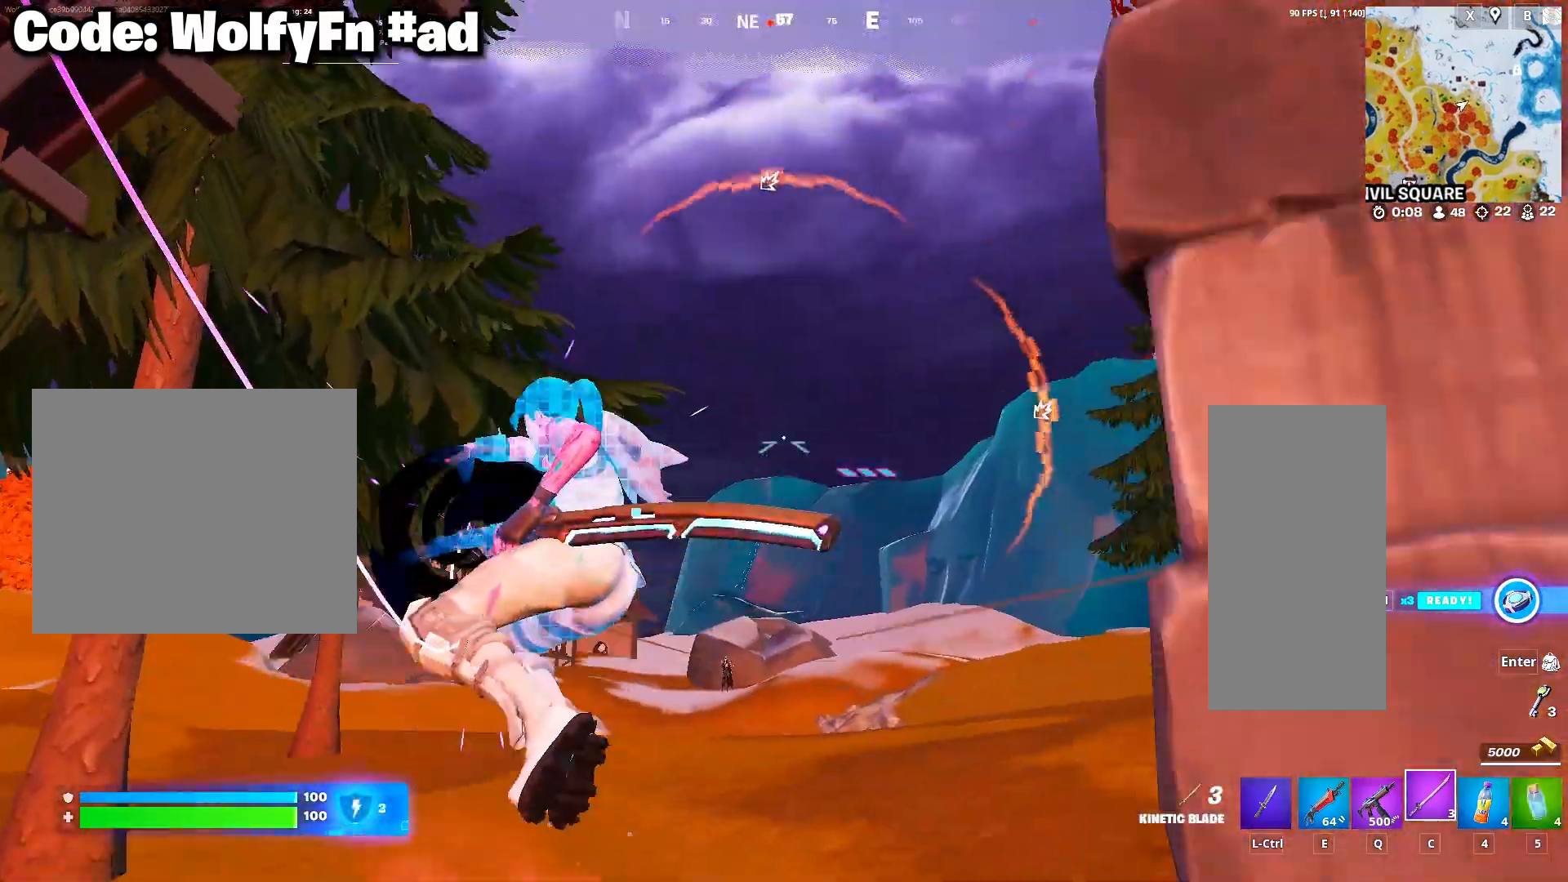
{"keys": ["w"], "mouse": [], "mouse_move": "down", "events": [[267, "w", "down"]]}
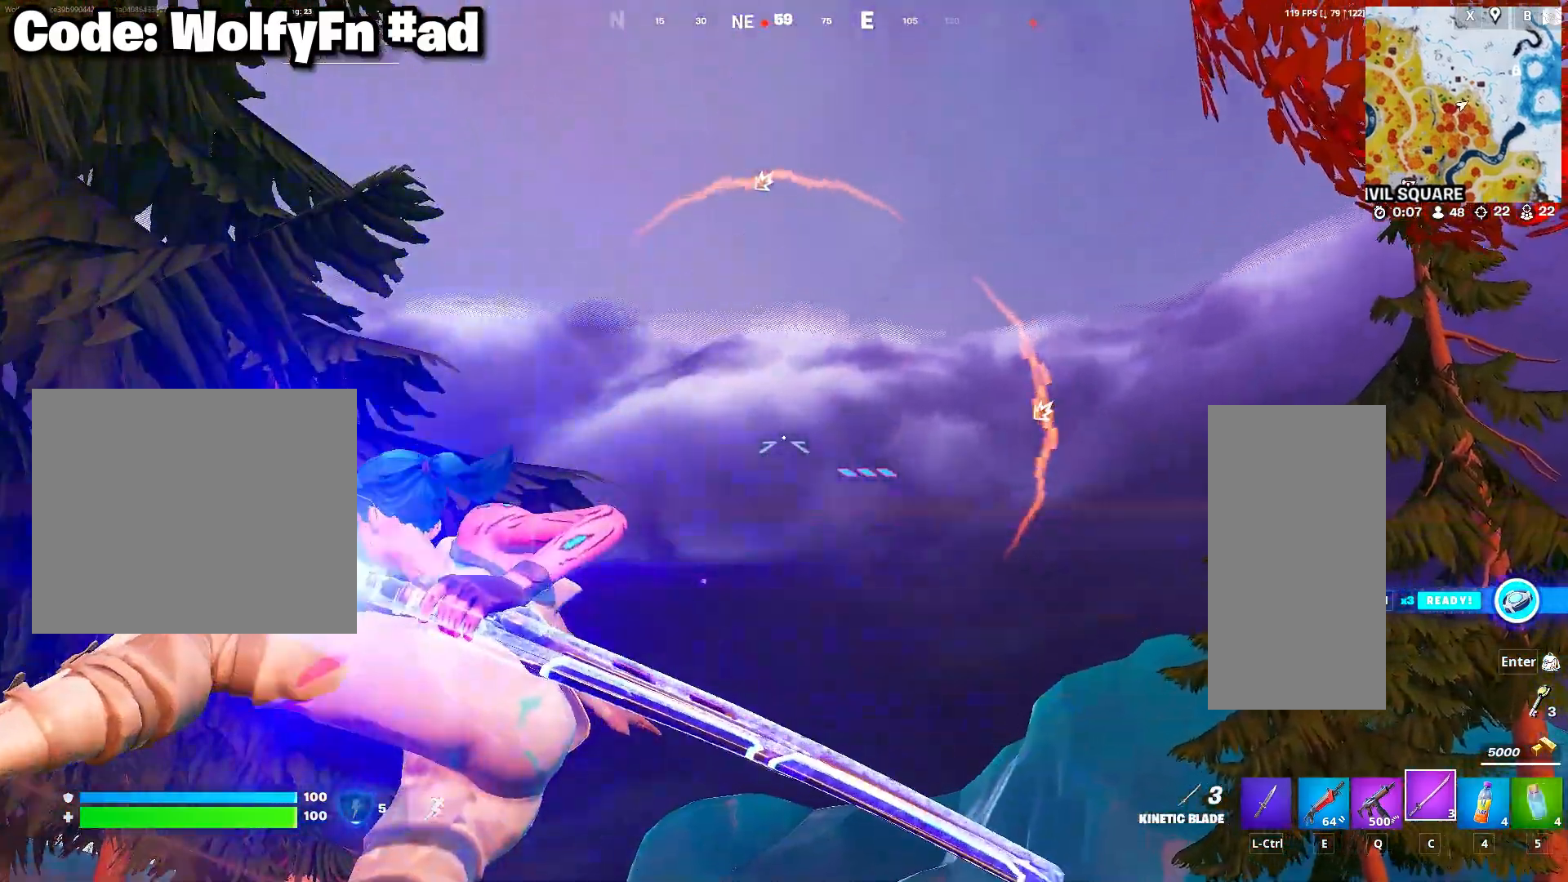
{"keys": ["a", "w"], "mouse": [], "mouse_move": "still", "events": [[283, "a", "down"]]}
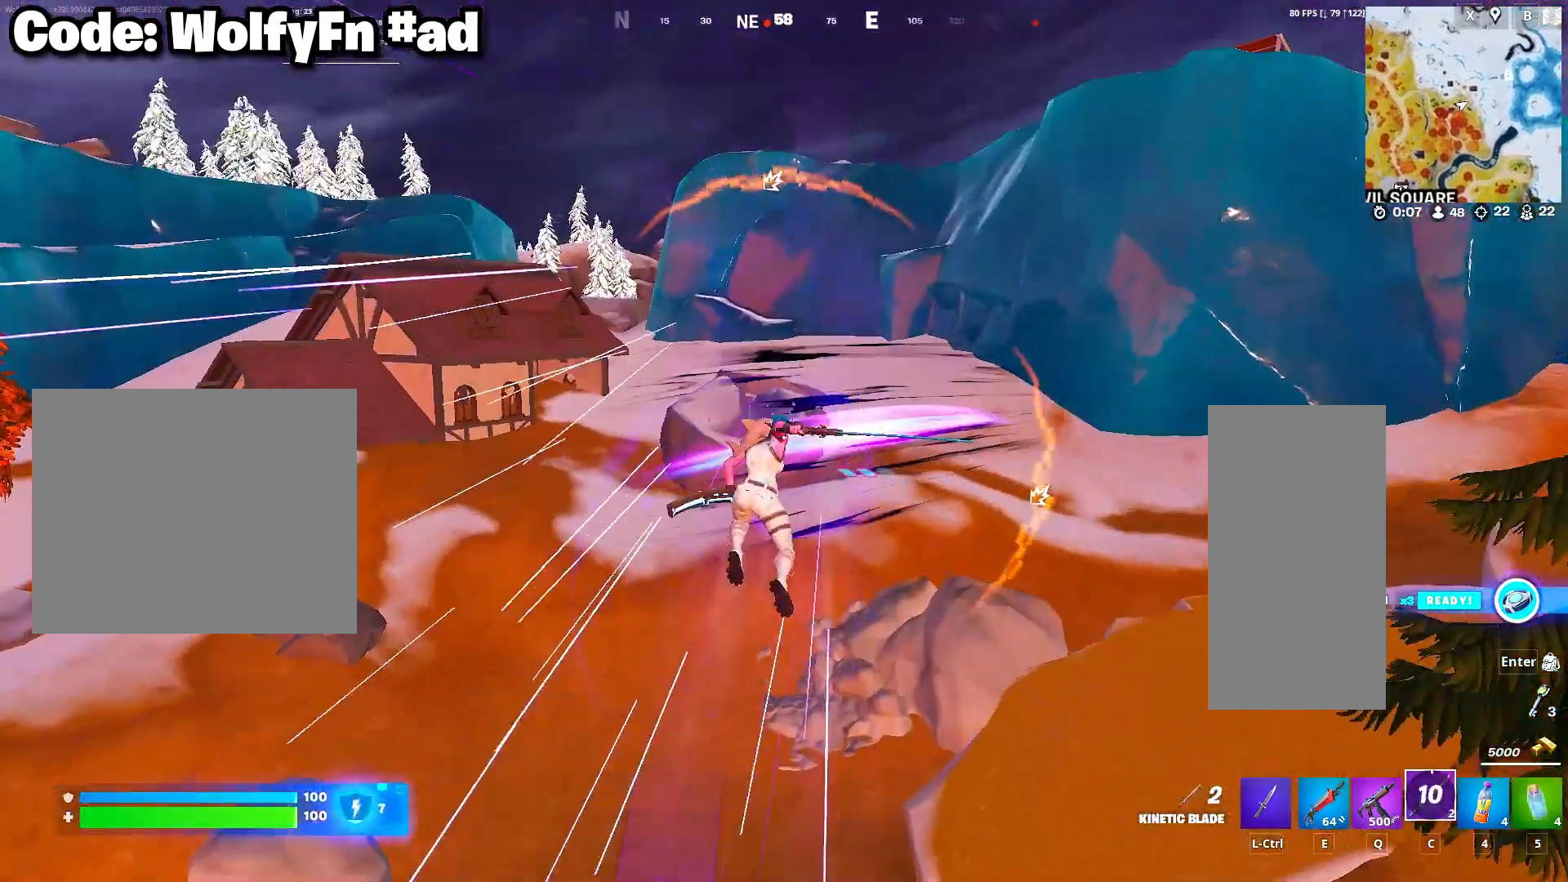
{"keys": ["a", "w"], "mouse": [], "mouse_move": "up-right", "events": [[150, "e", "down"], [250, "e", "up"], [300, "w", "up"], [333, "e", "down"], [383, "w", "down"], [483, "e", "up"]]}
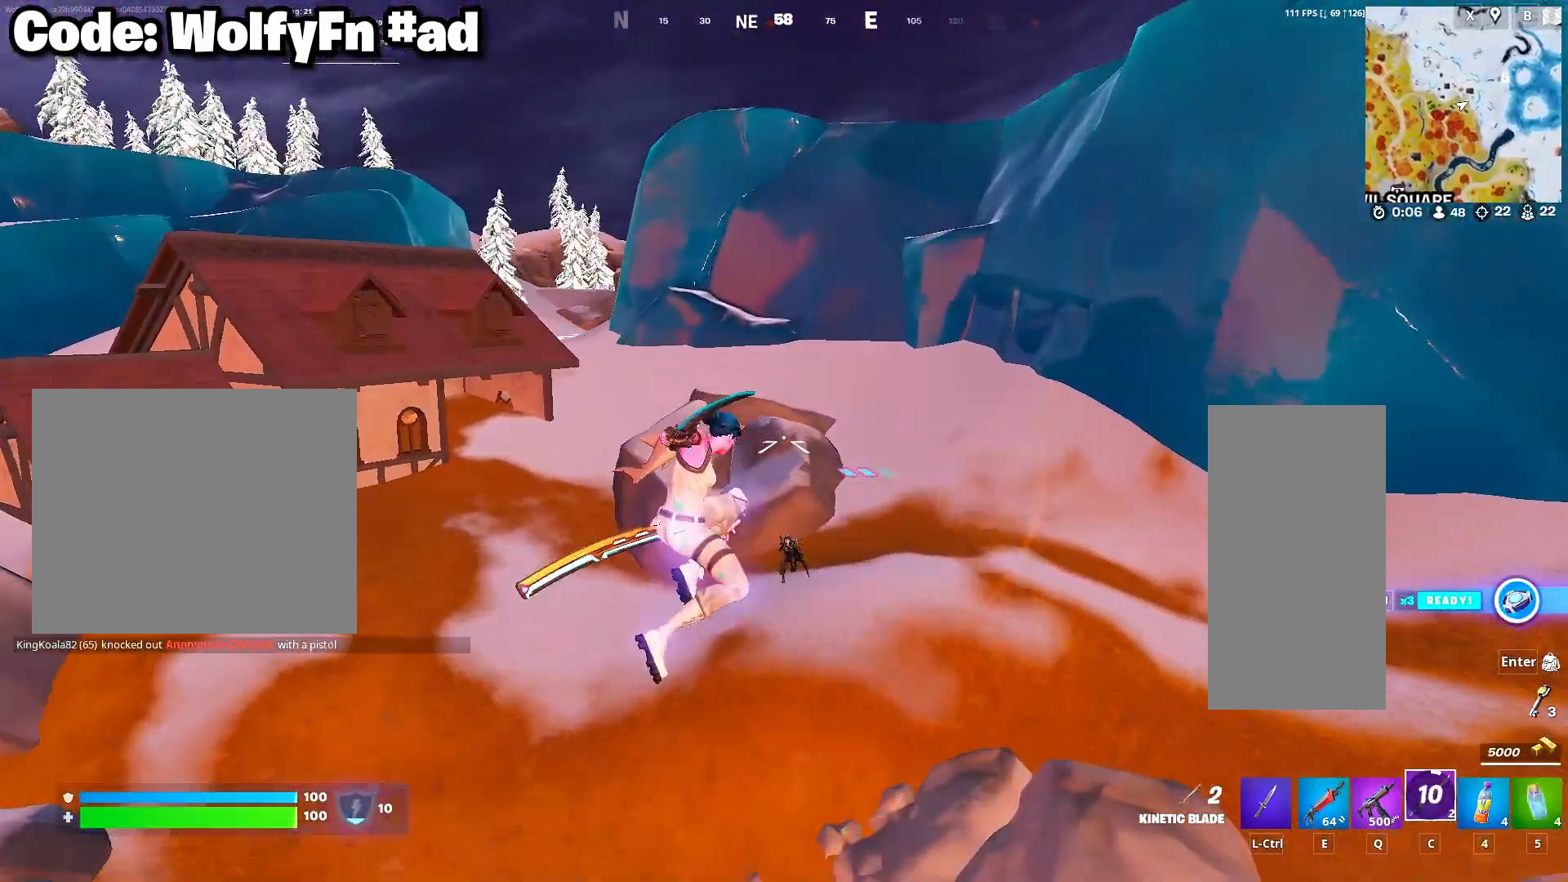
{"keys": ["d", "w"], "mouse": [], "mouse_move": "right", "events": [[67, "e", "down"], [167, "e", "up"], [400, "a", "up"], [450, "d", "down"]]}
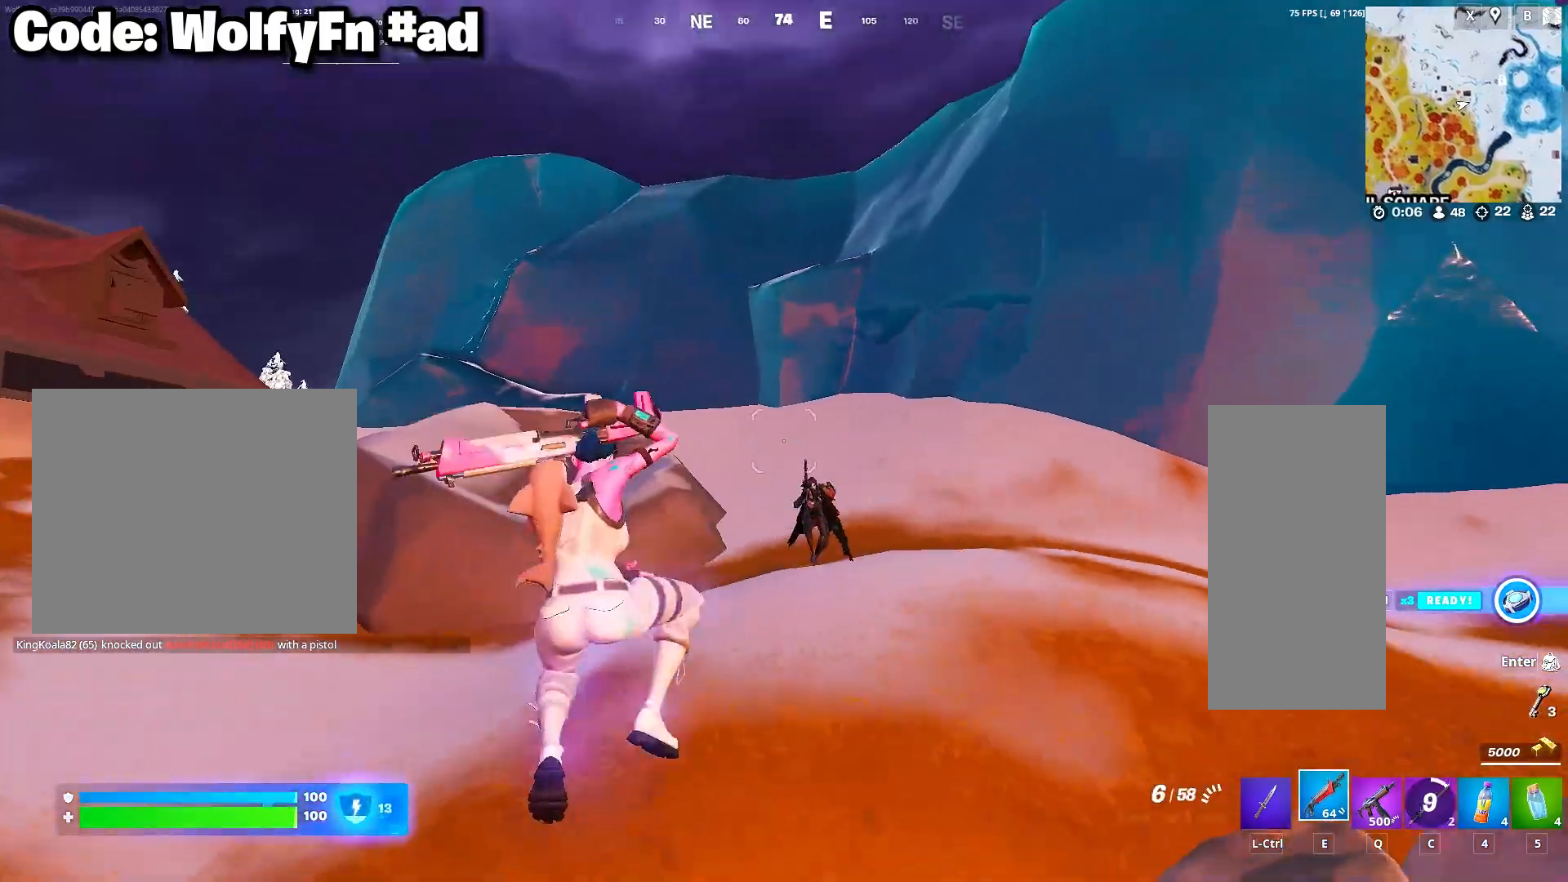
{"keys": ["d", "w"], "mouse": [], "mouse_move": "down", "events": [[233, "mouse_left", "down"], [317, "mouse_left", "up"]]}
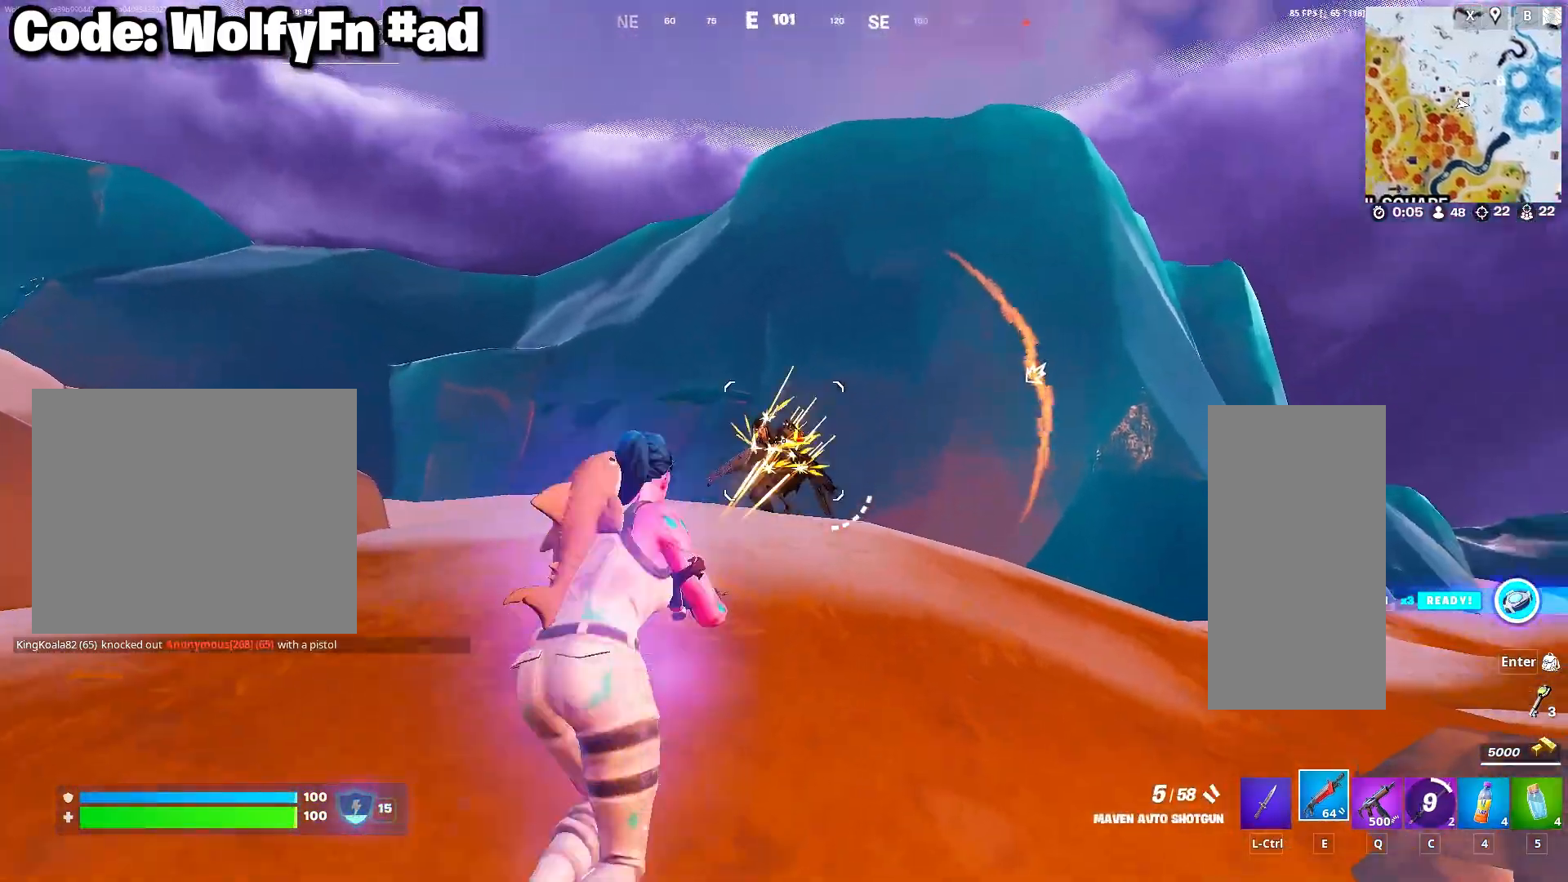
{"keys": ["d"], "mouse": [], "mouse_move": "still", "events": [[200, "mouse_left", "down"], [300, "mouse_left", "up"], [333, "mouse_left", "down"], [333, "w", "up"], [433, "mouse_left", "up"]]}
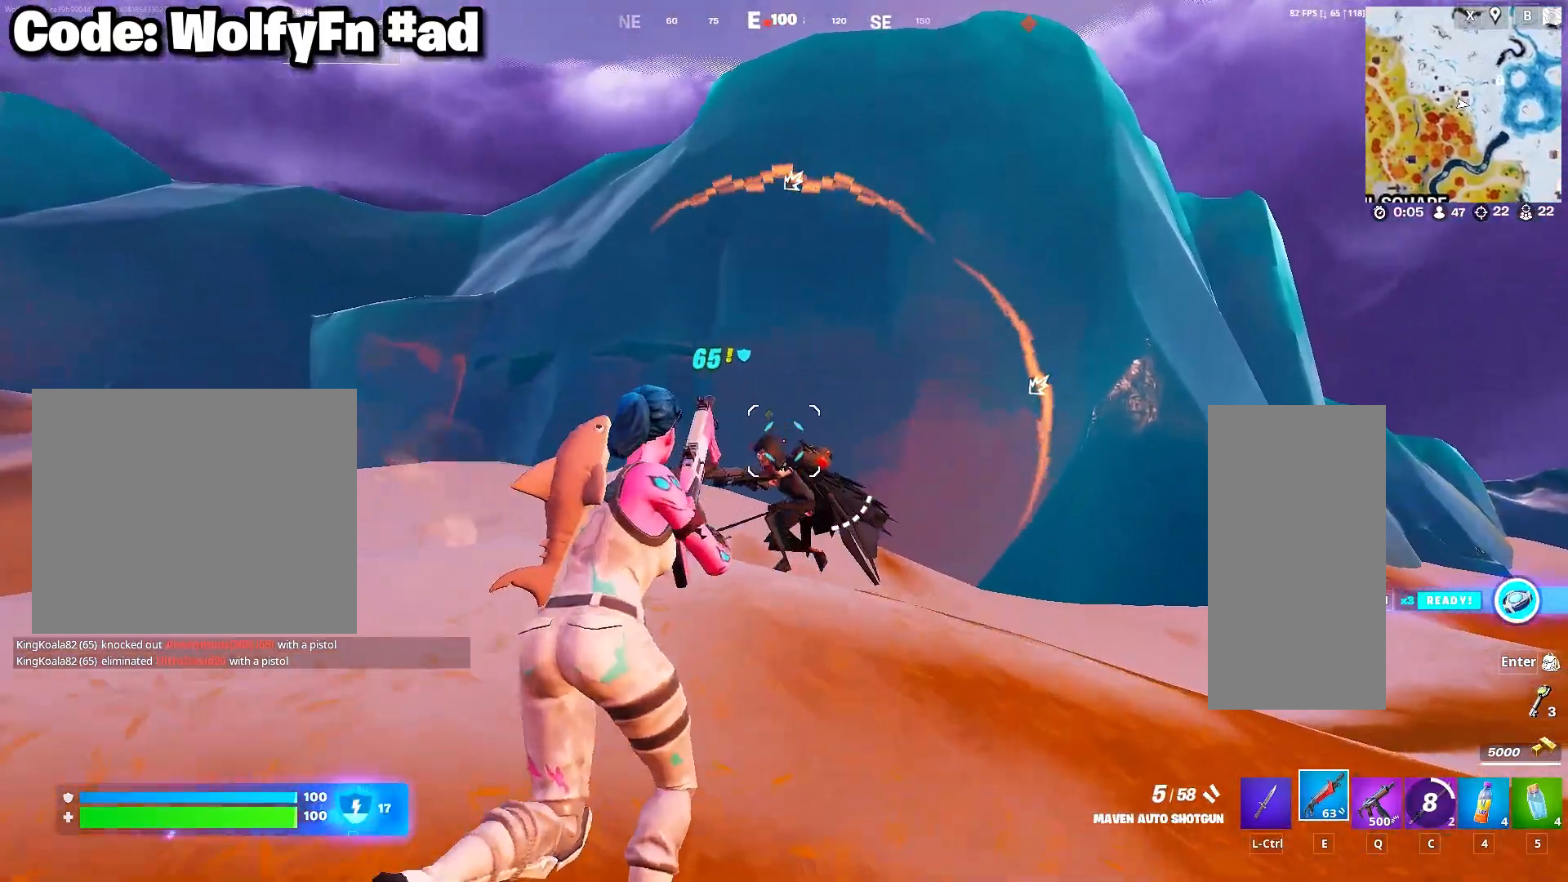
{"keys": ["d", "w"], "mouse": [], "mouse_move": "still", "events": [[33, "mouse_left", "down"], [117, "mouse_left", "up"], [350, "w", "down"], [400, "mouse_left", "down"], [500, "mouse_left", "up"]]}